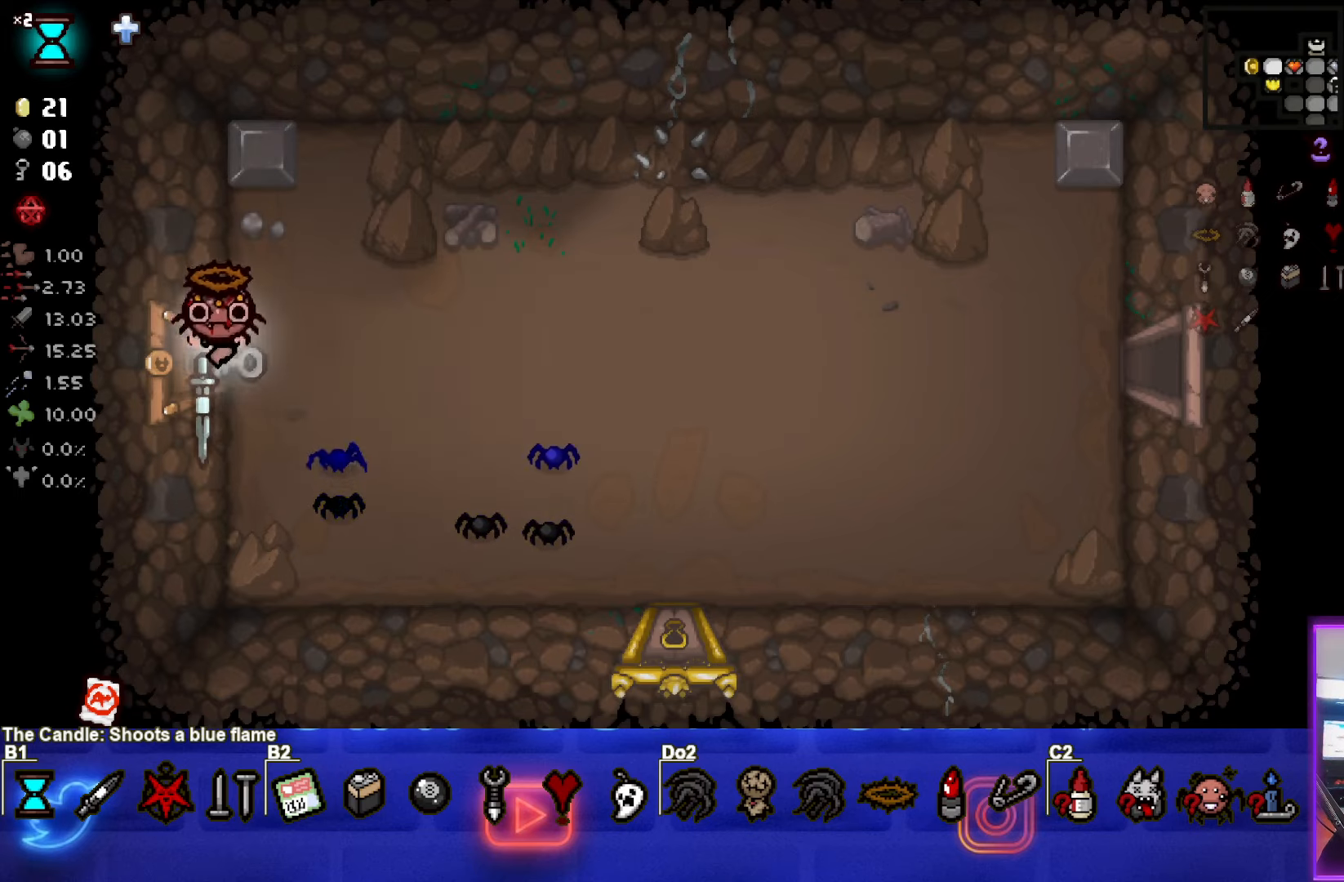
Gameplay with a controller (PlayStation layout); each line is a JSON object with the inputs held at the frame after it. "events" lists button and stick changes between this image and that frame as [ms after this image, input, new state], when the widget could be followed in between. Not read: R3 right_stick.
{"buttons": [], "left_stick": "right", "events": [[350, "left_stick", "right"]]}
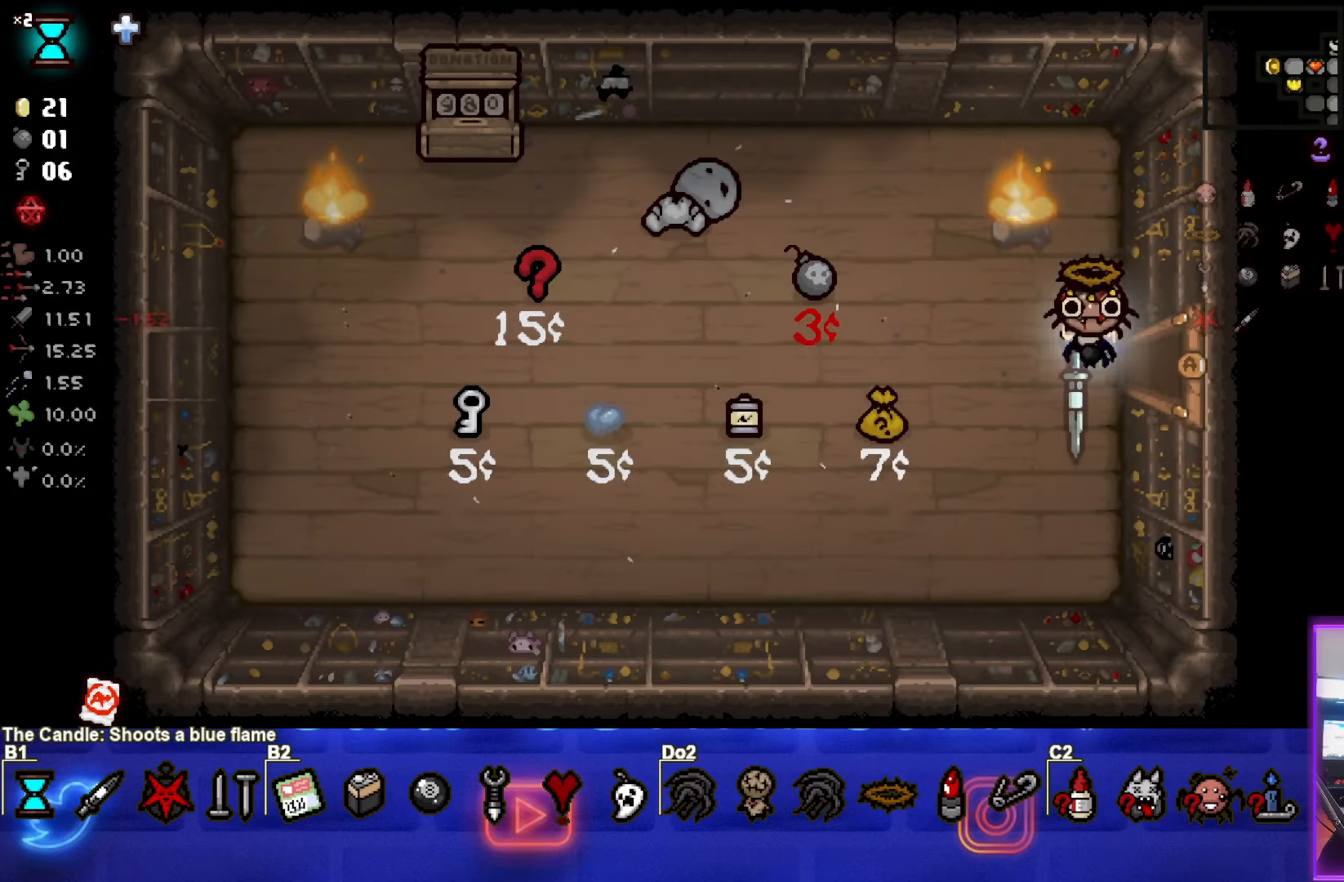
{"buttons": [], "left_stick": "right", "events": []}
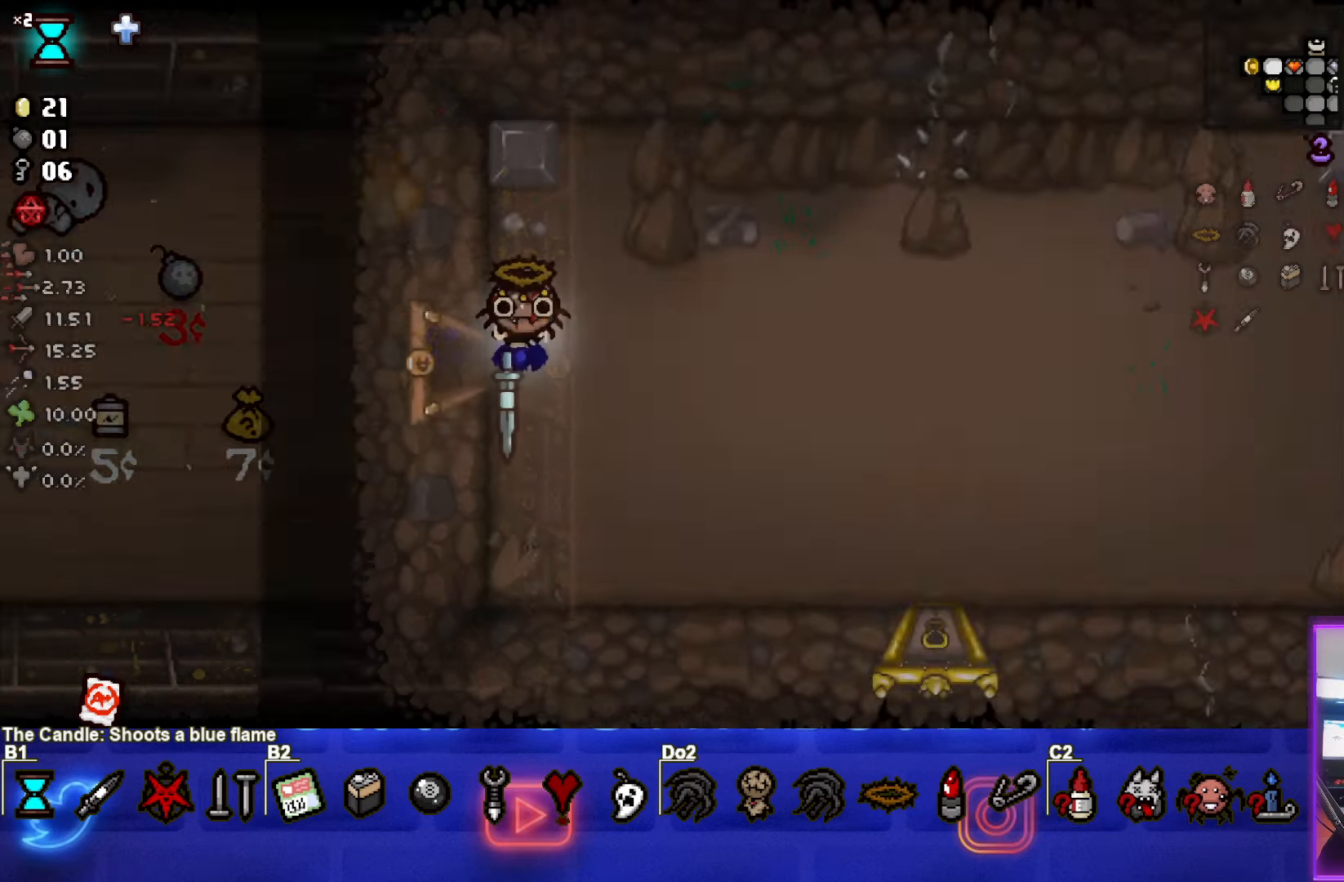
{"buttons": [], "left_stick": "down-right", "events": [[150, "left_stick", "down-right"]]}
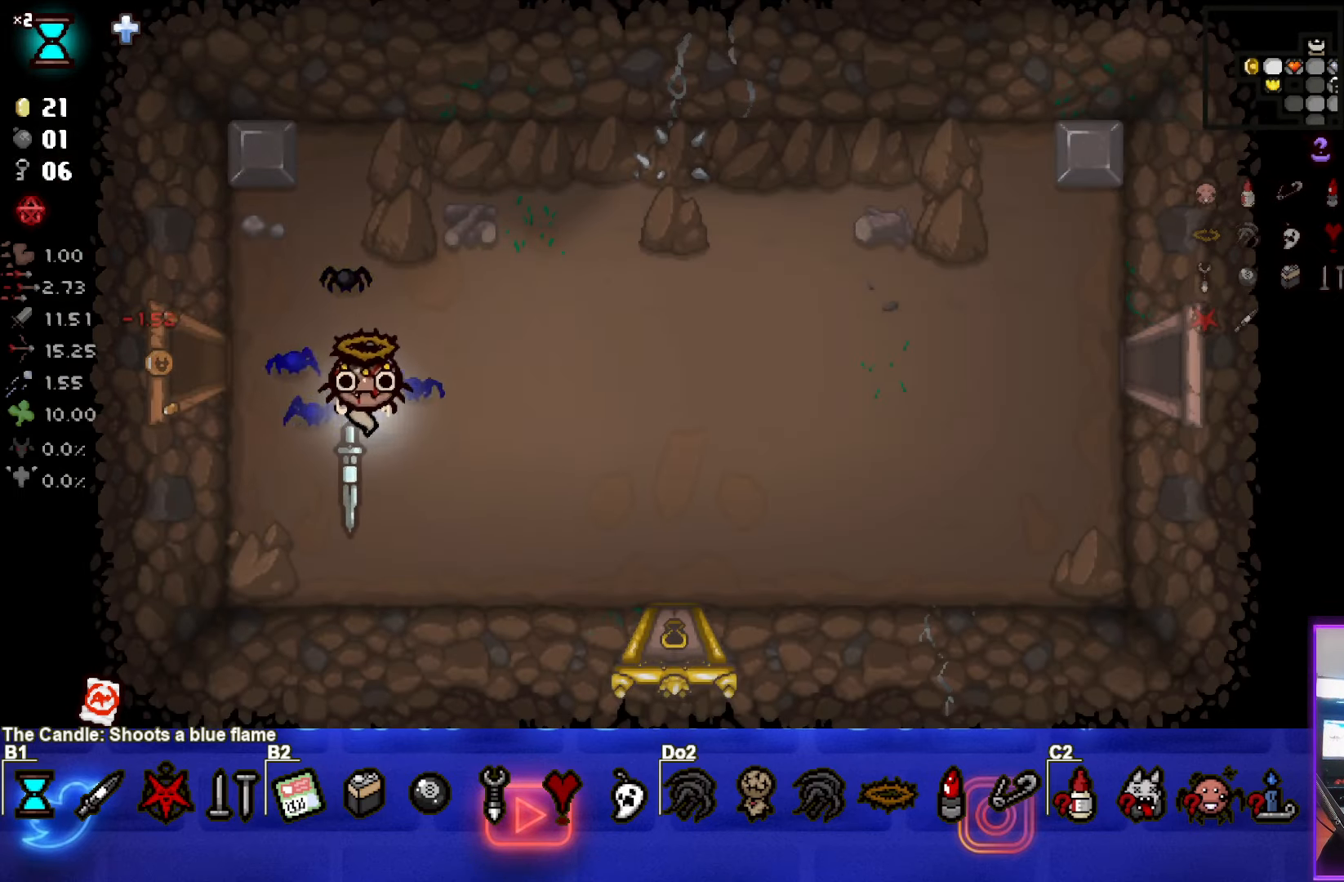
{"buttons": [], "left_stick": "down-right", "events": []}
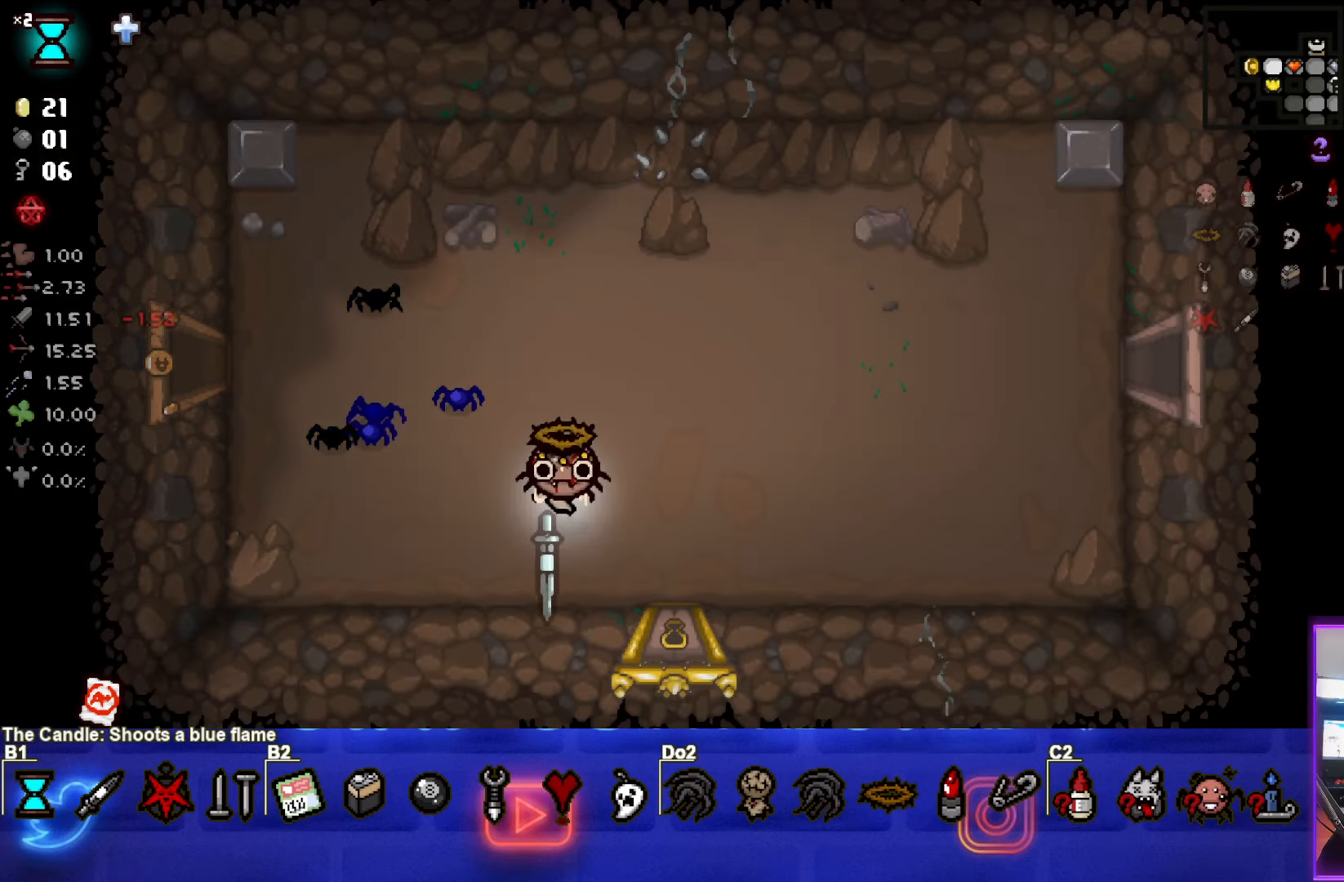
{"buttons": [], "left_stick": "down", "events": [[267, "left_stick", "down"]]}
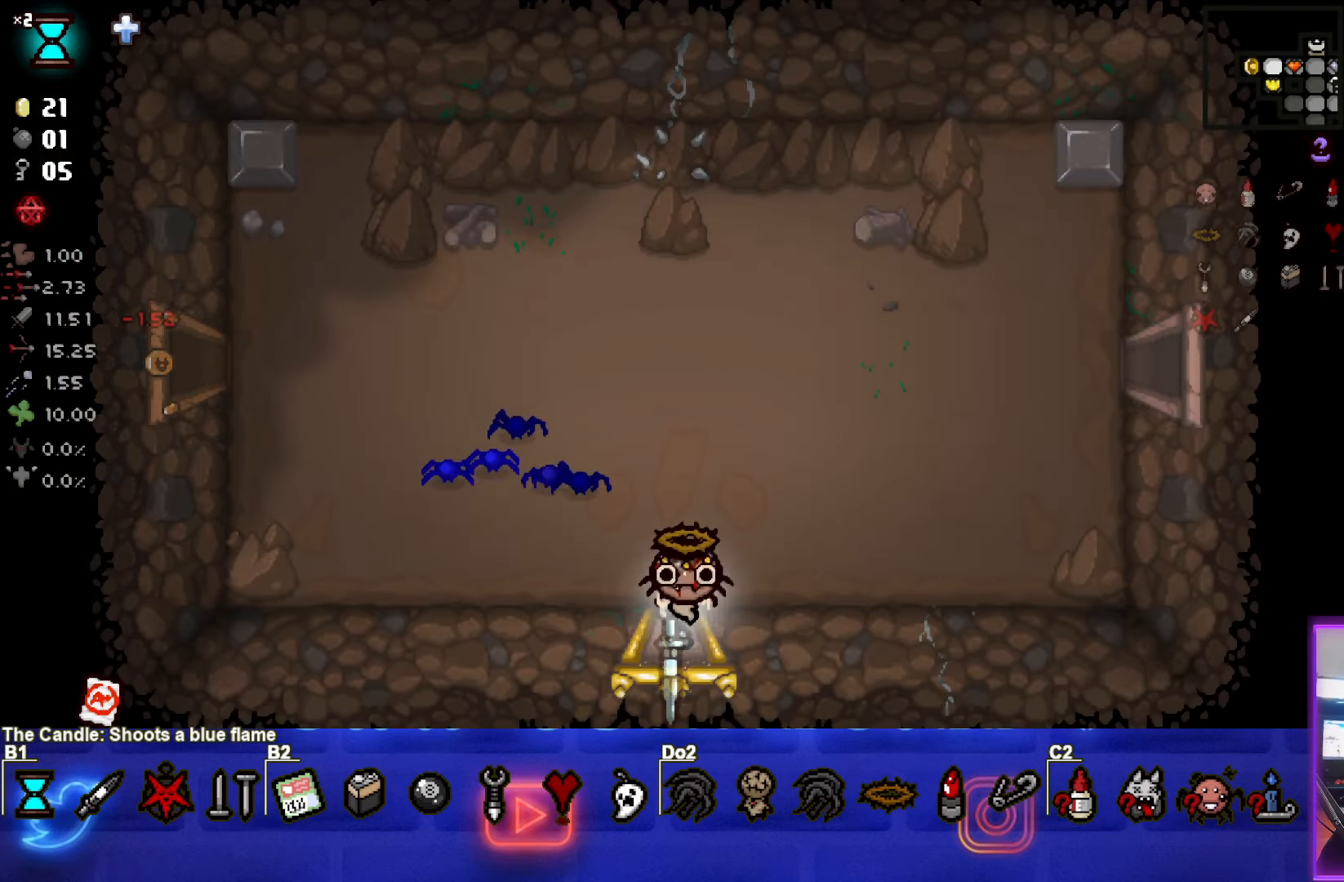
{"buttons": [], "left_stick": "down", "events": [[67, "left_stick", "center"], [417, "left_stick", "down"]]}
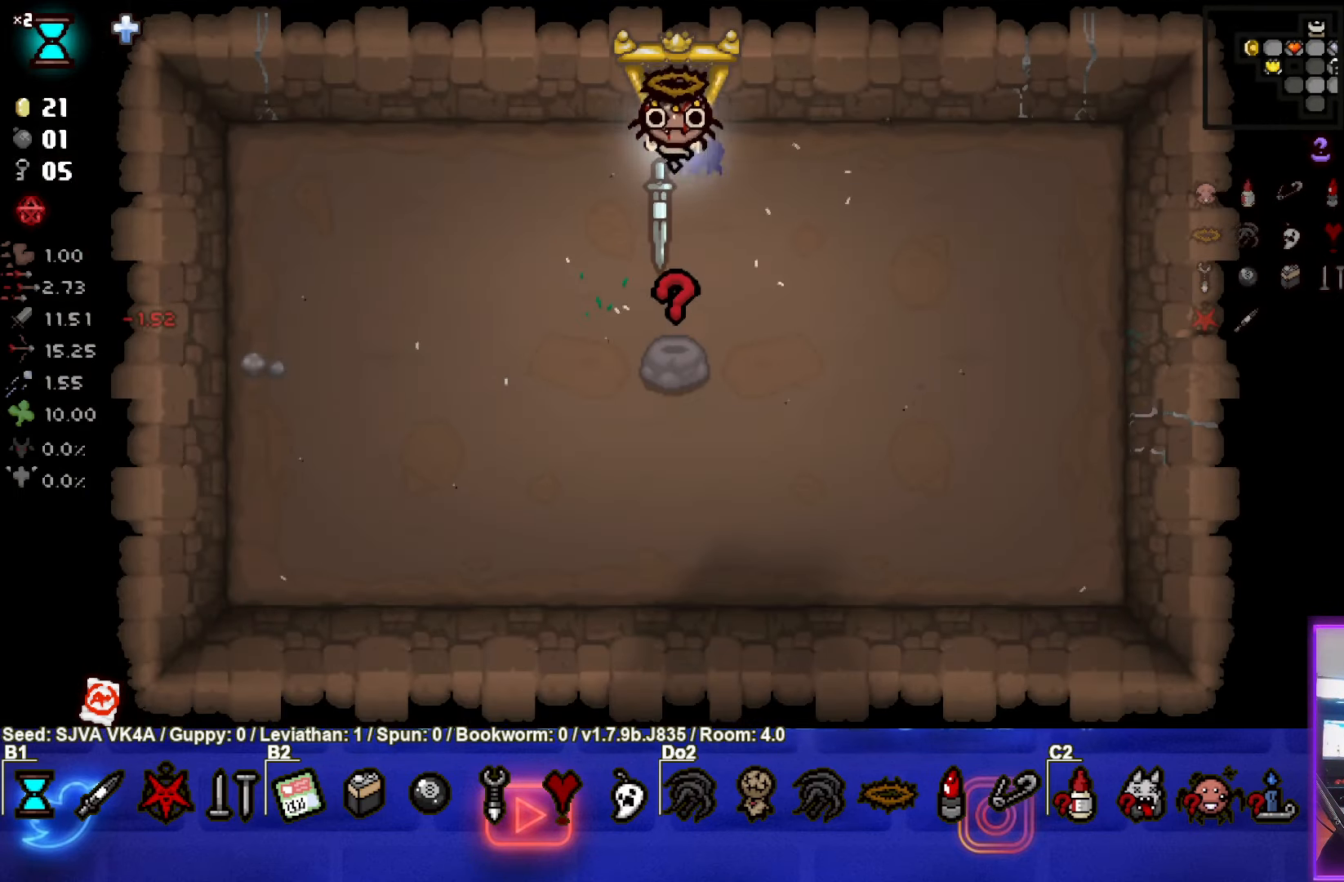
{"buttons": [], "left_stick": "down", "events": []}
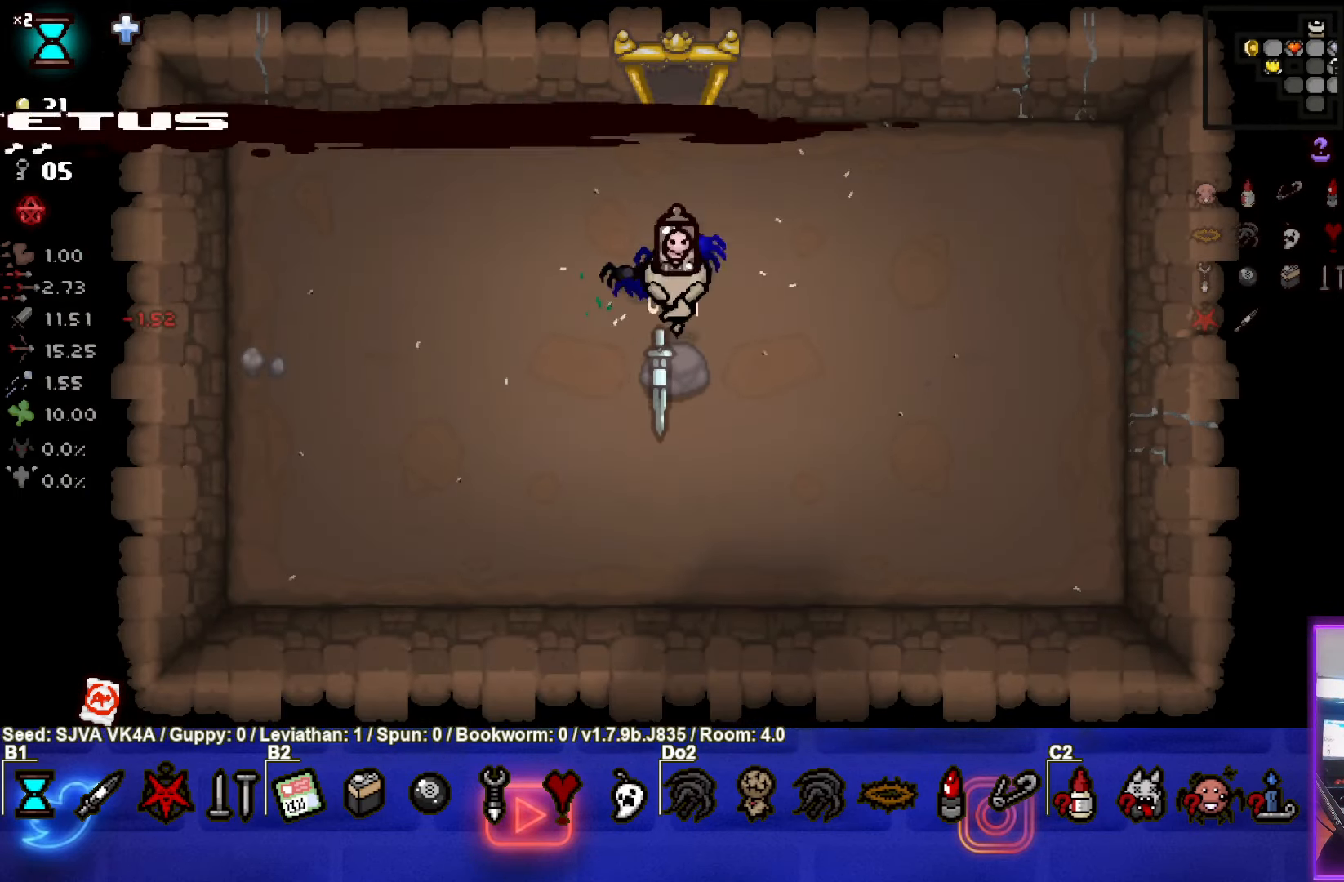
{"buttons": [], "left_stick": "center", "events": [[17, "left_stick", "center"]]}
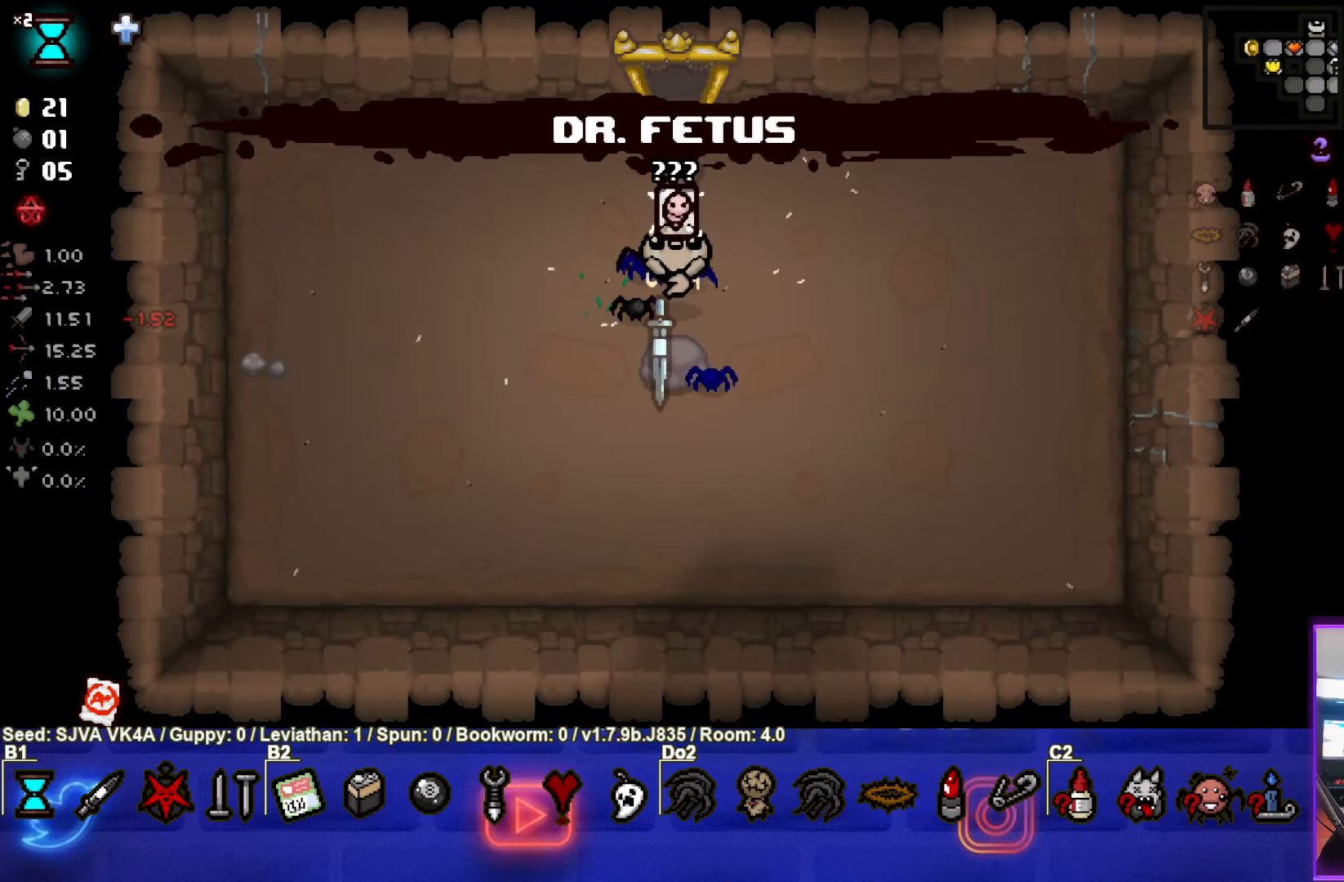
{"buttons": [], "left_stick": "center", "events": []}
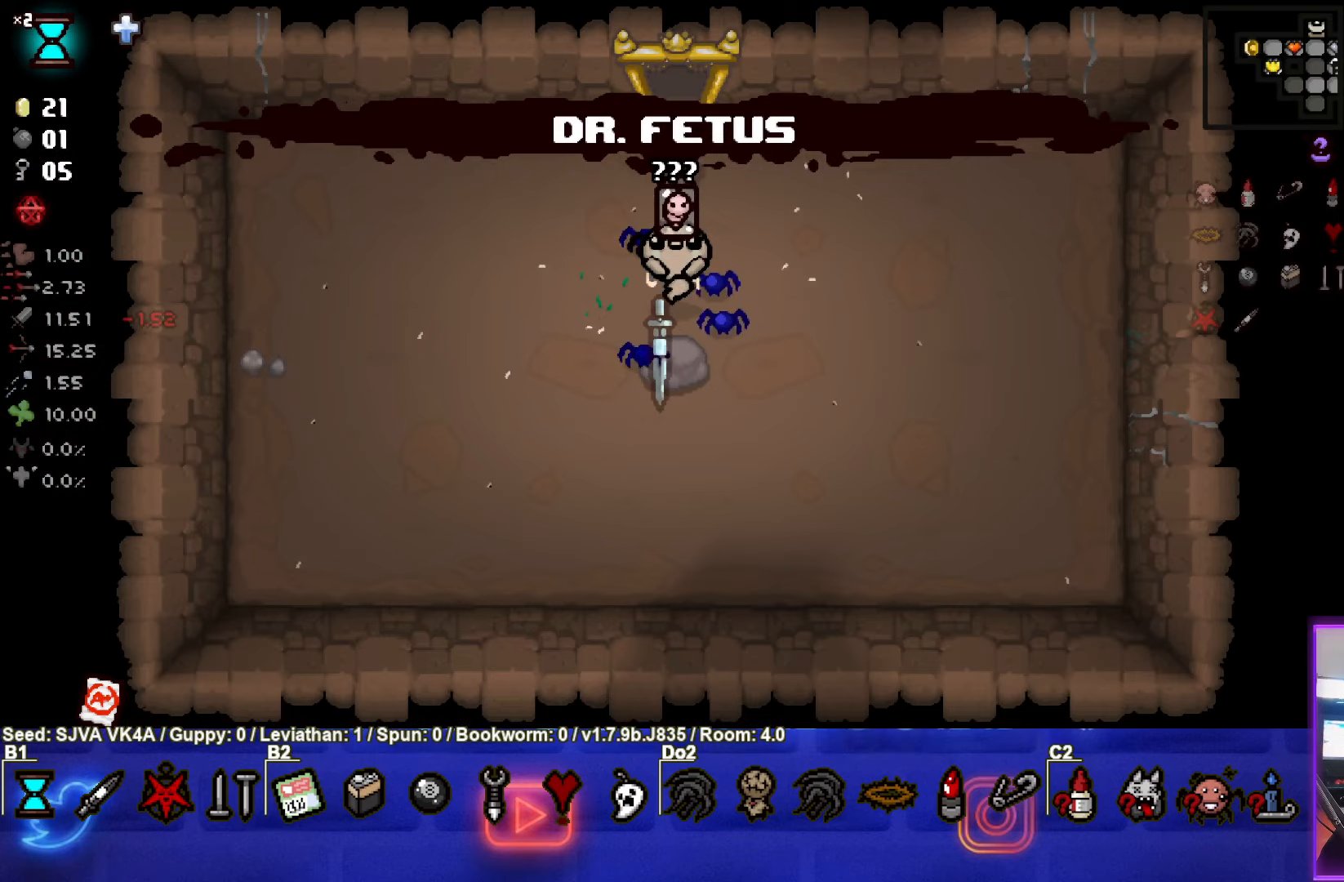
{"buttons": [], "left_stick": "center", "events": [[283, "L1", "down"], [283, "L2", "down"], [417, "L1", "up"], [417, "L2", "up"]]}
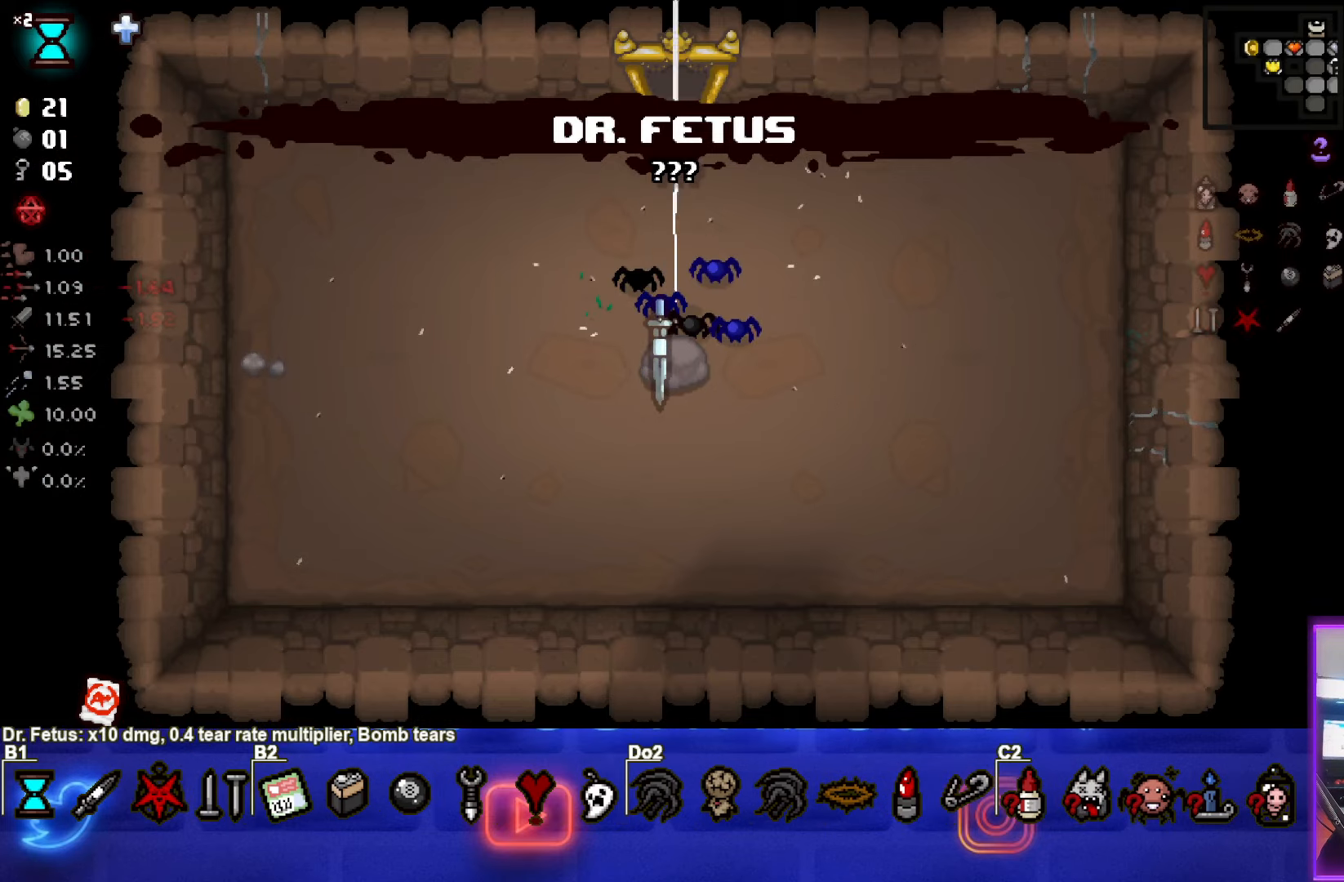
{"buttons": [], "left_stick": "center", "events": []}
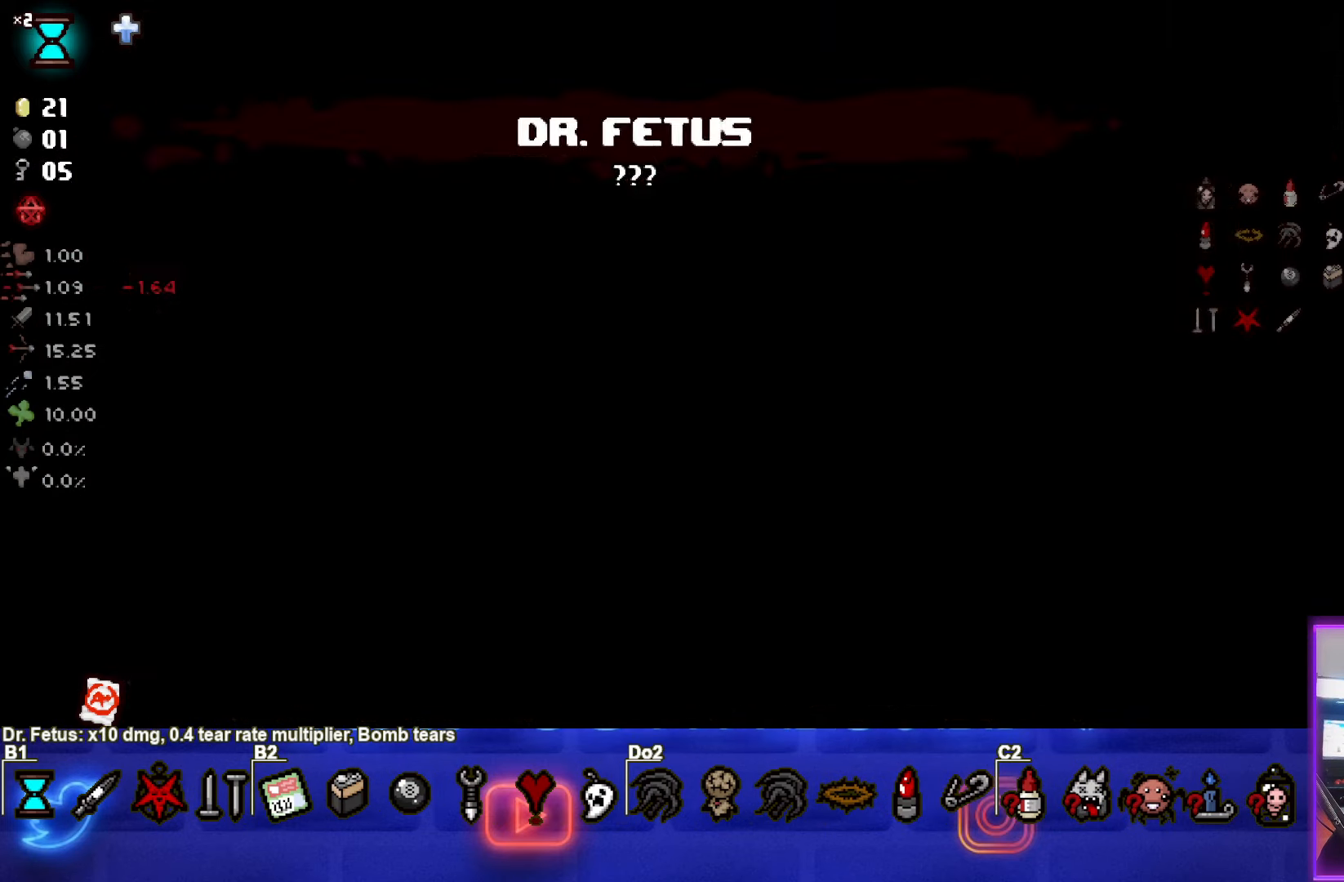
{"buttons": [], "left_stick": "up-right", "events": [[367, "left_stick", "up-right"]]}
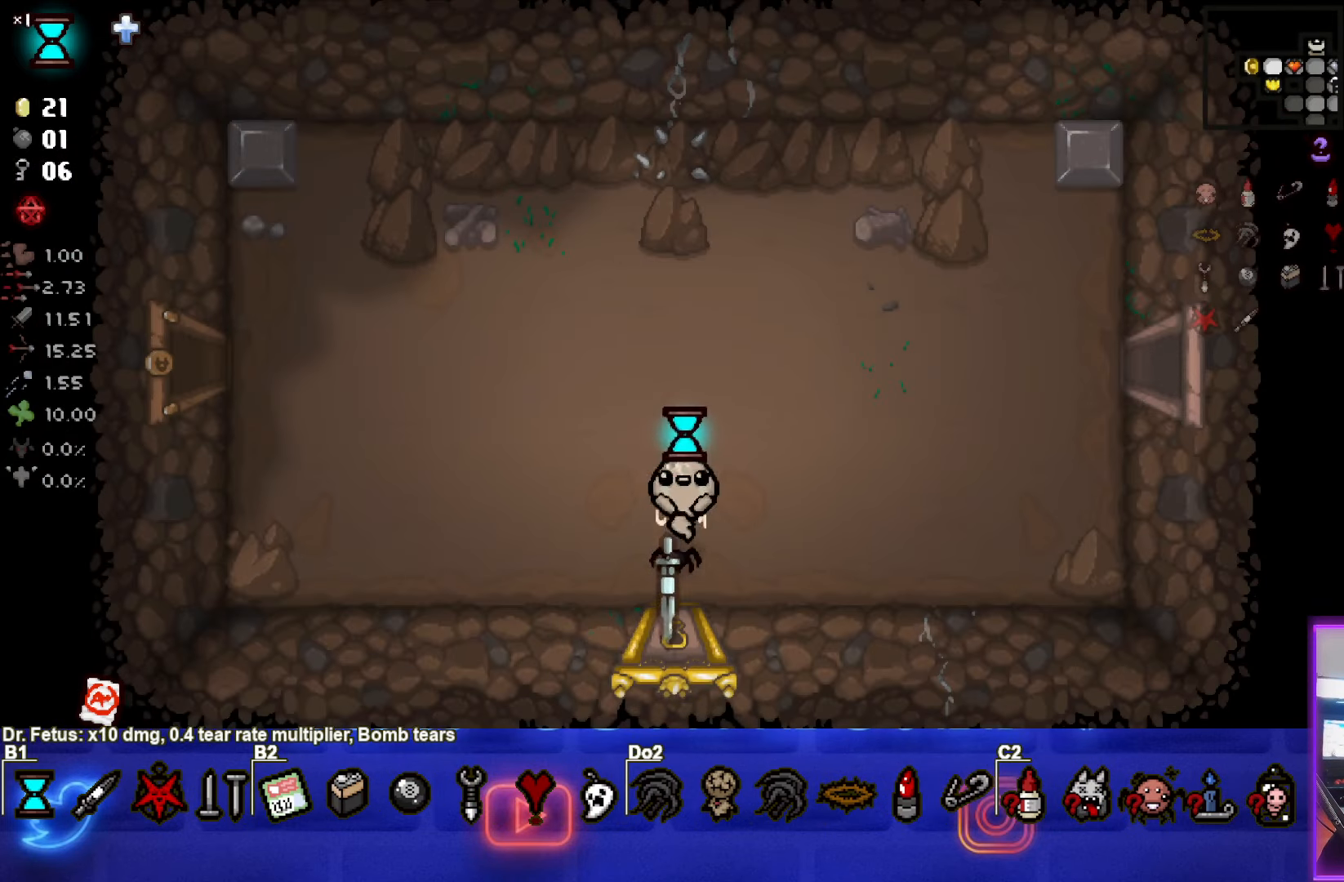
{"buttons": [], "left_stick": "up-right", "events": []}
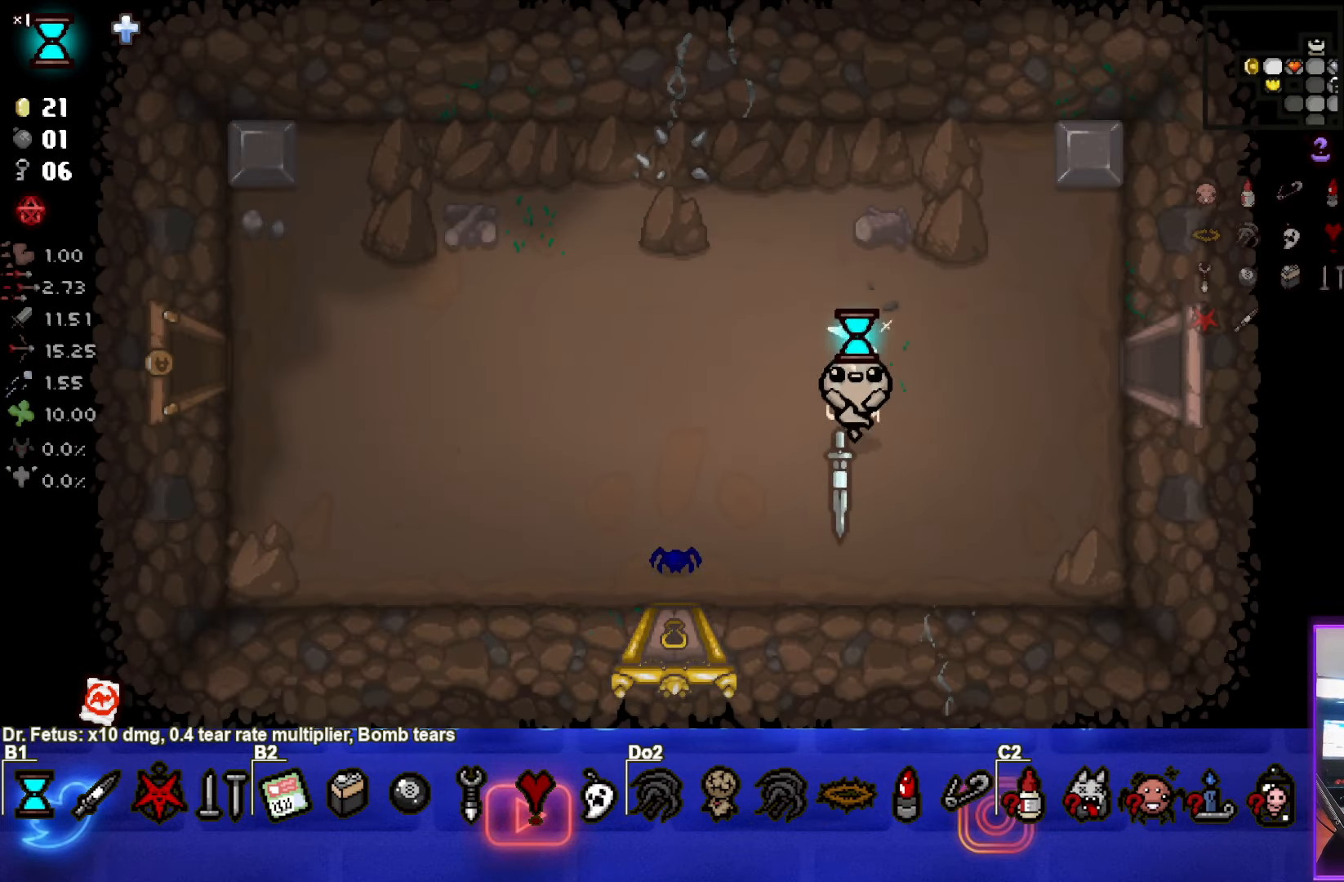
{"buttons": [], "left_stick": "right", "events": [[400, "left_stick", "right"]]}
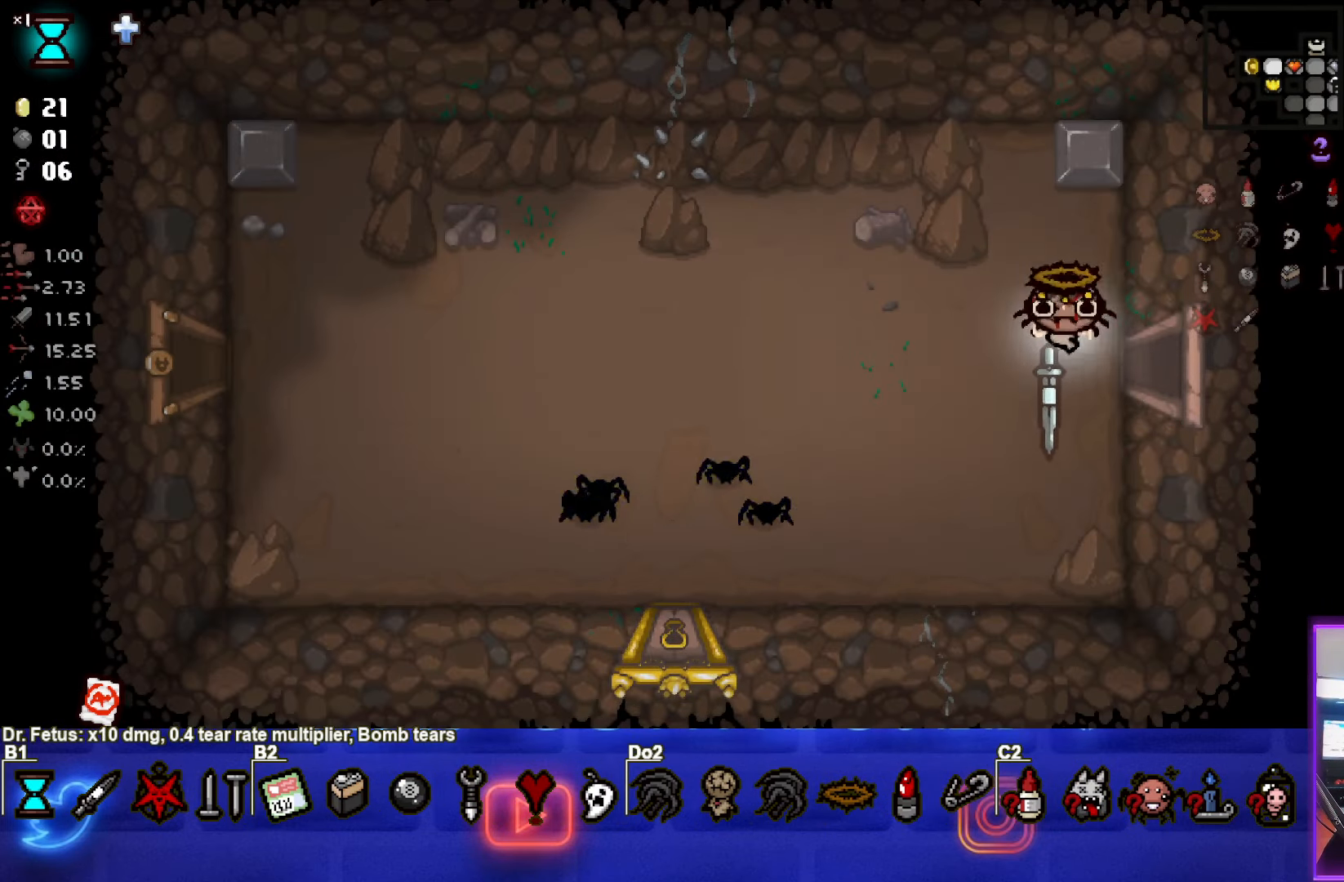
{"buttons": [], "left_stick": "center", "events": [[367, "left_stick", "center"]]}
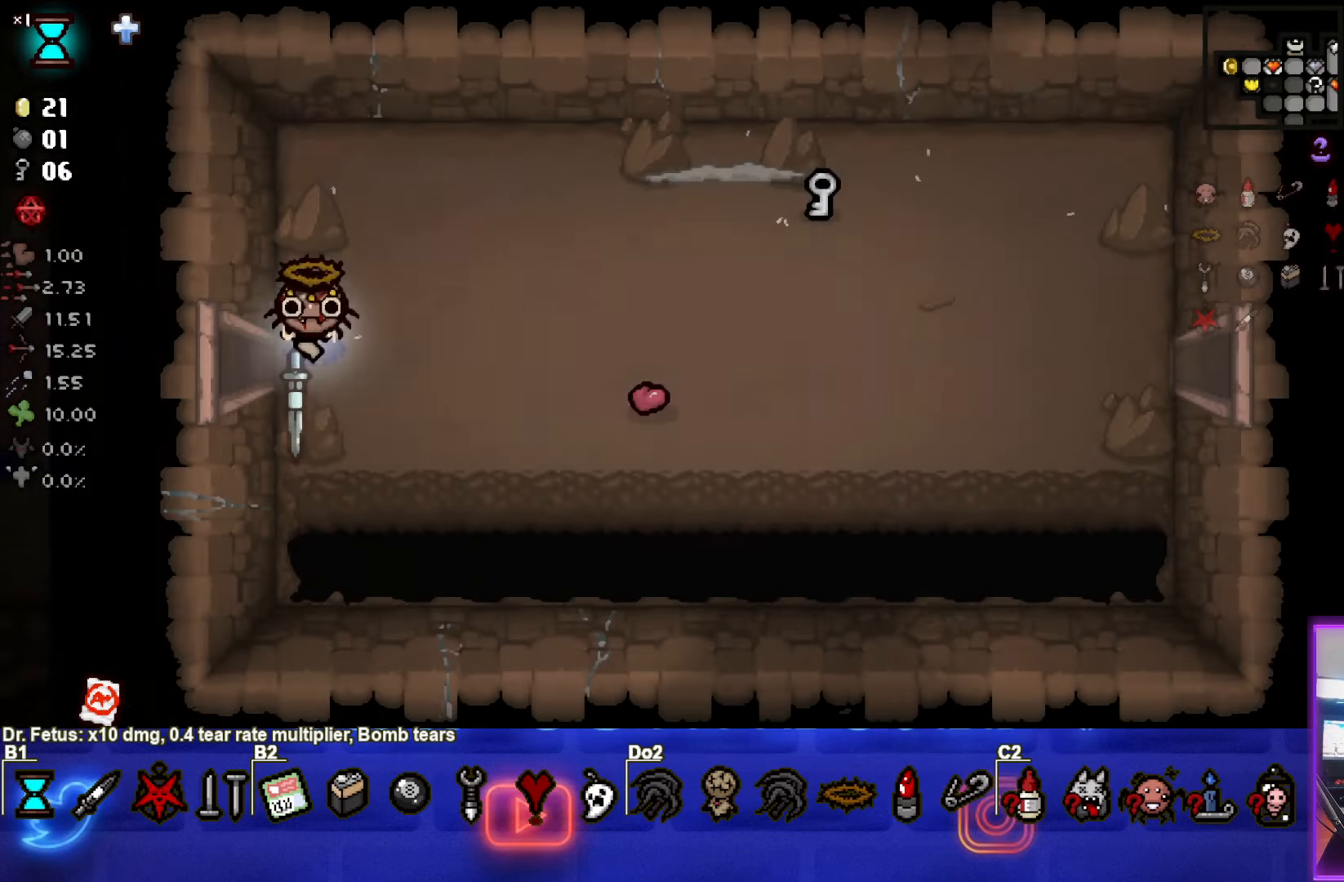
{"buttons": ["SELECT"], "left_stick": "right", "events": [[83, "left_stick", "right"], [300, "SELECT", "down"]]}
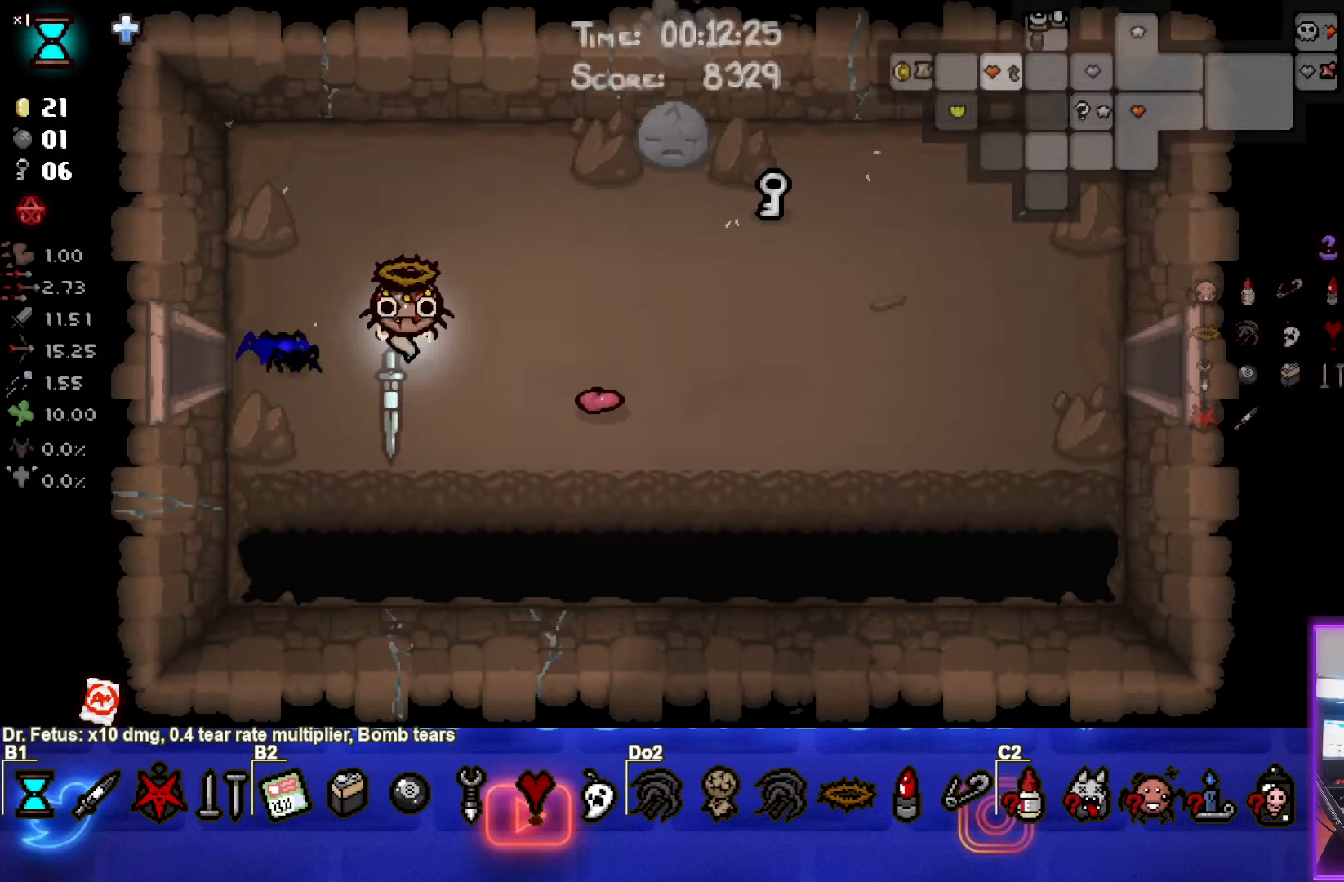
{"buttons": ["SELECT"], "left_stick": "up-right", "events": [[333, "left_stick", "up-right"]]}
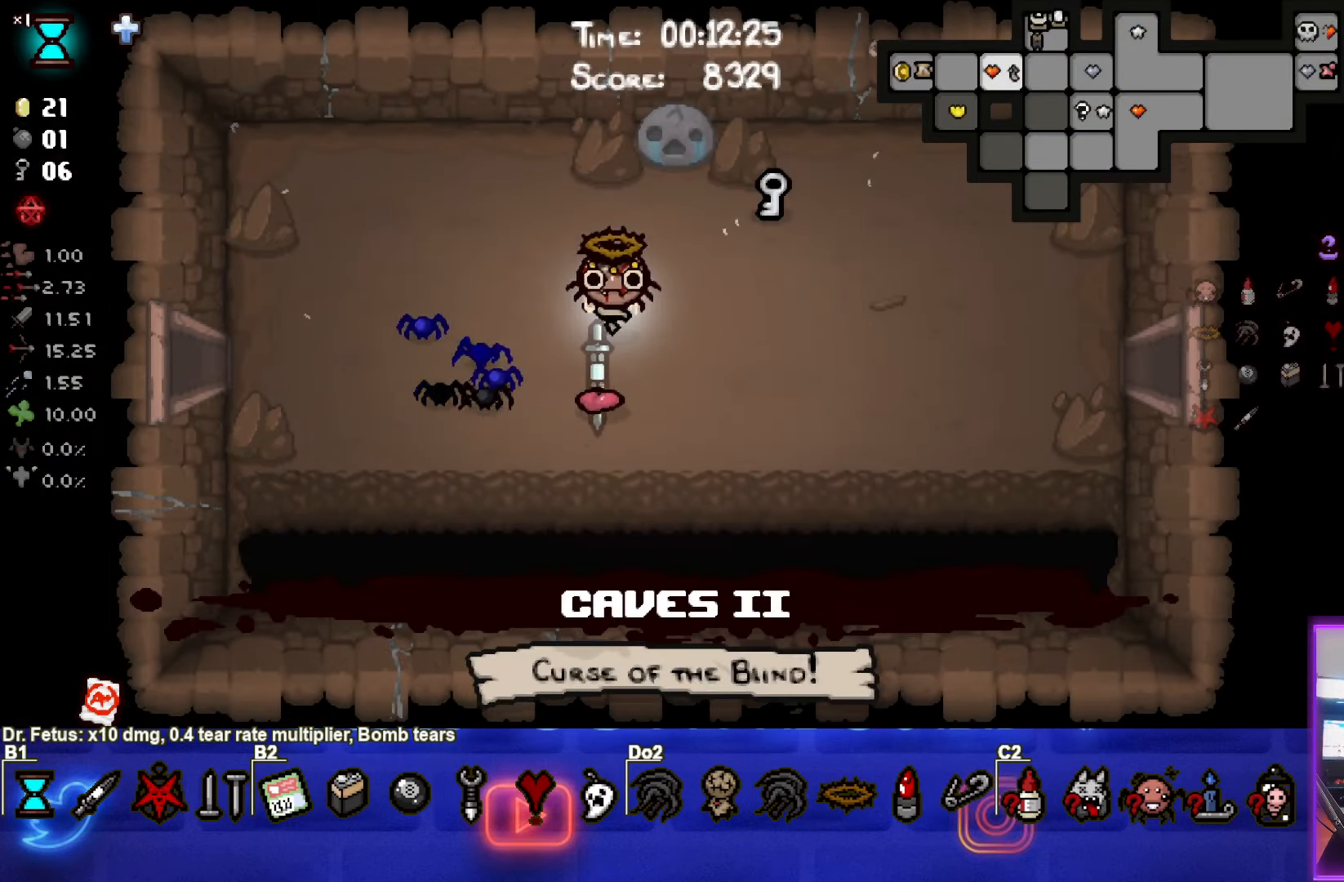
{"buttons": ["SELECT"], "left_stick": "down-right", "events": [[350, "left_stick", "right"], [483, "left_stick", "down-right"]]}
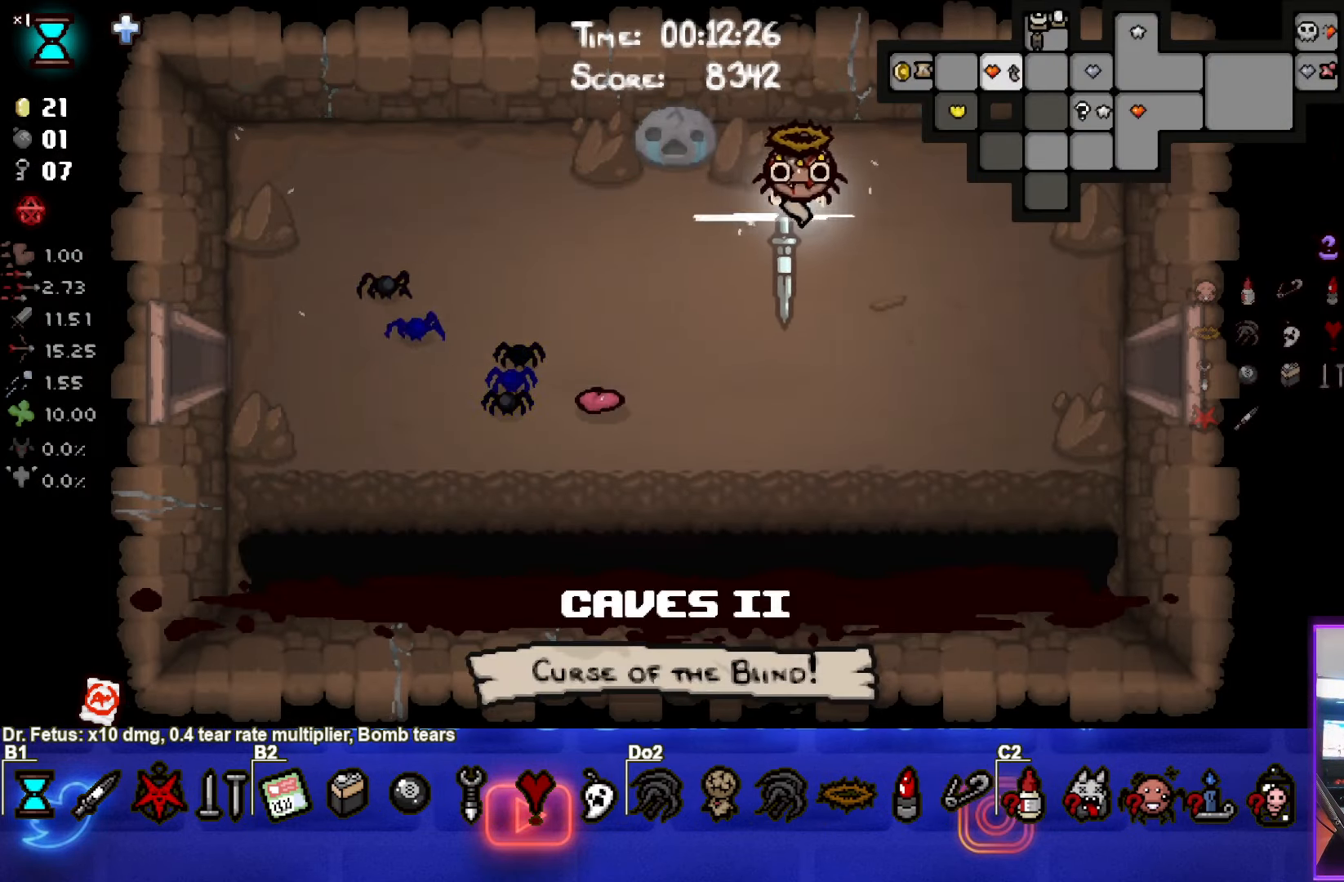
{"buttons": [], "left_stick": "right", "events": [[117, "SELECT", "up"], [333, "left_stick", "right"]]}
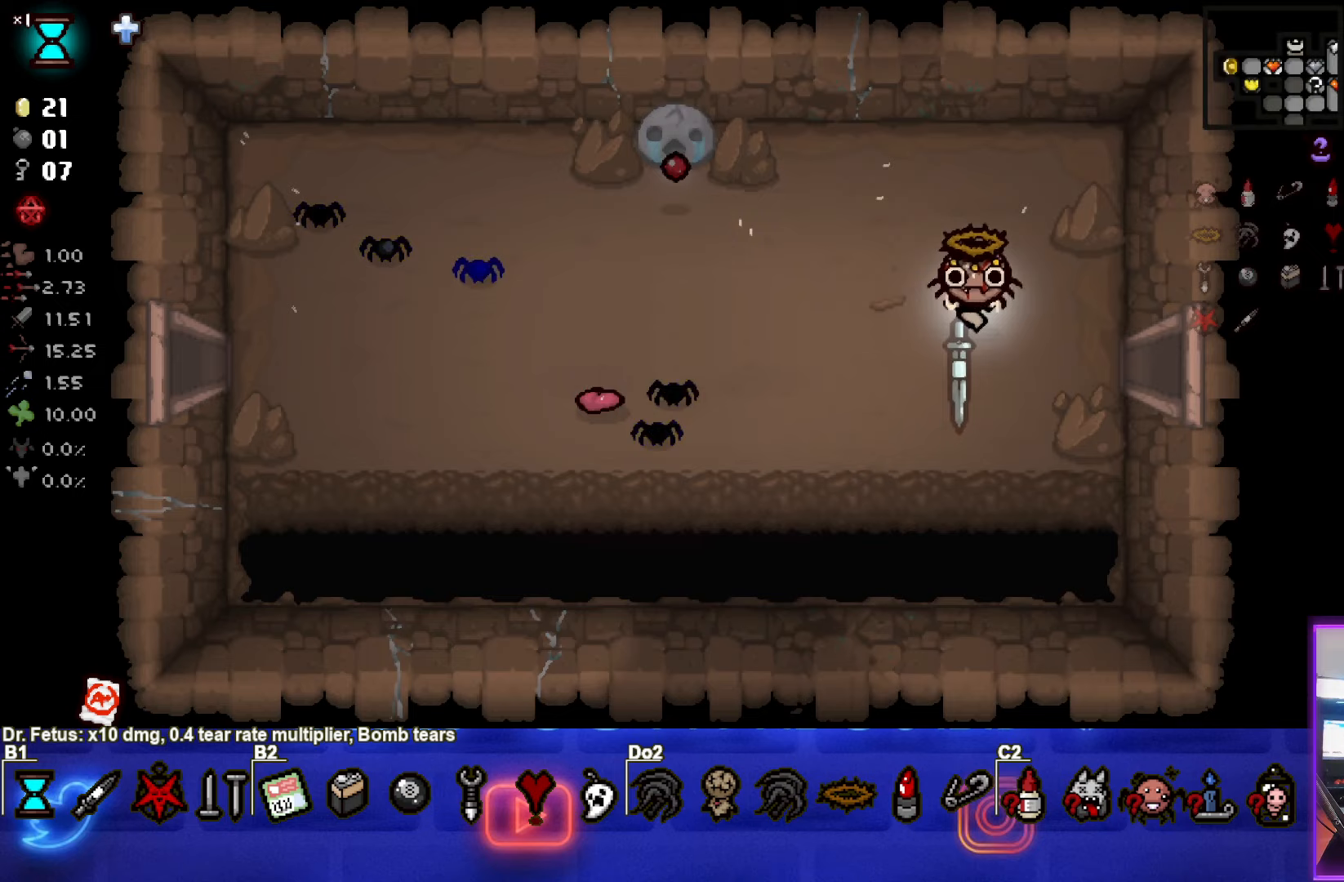
{"buttons": [], "left_stick": "right", "events": []}
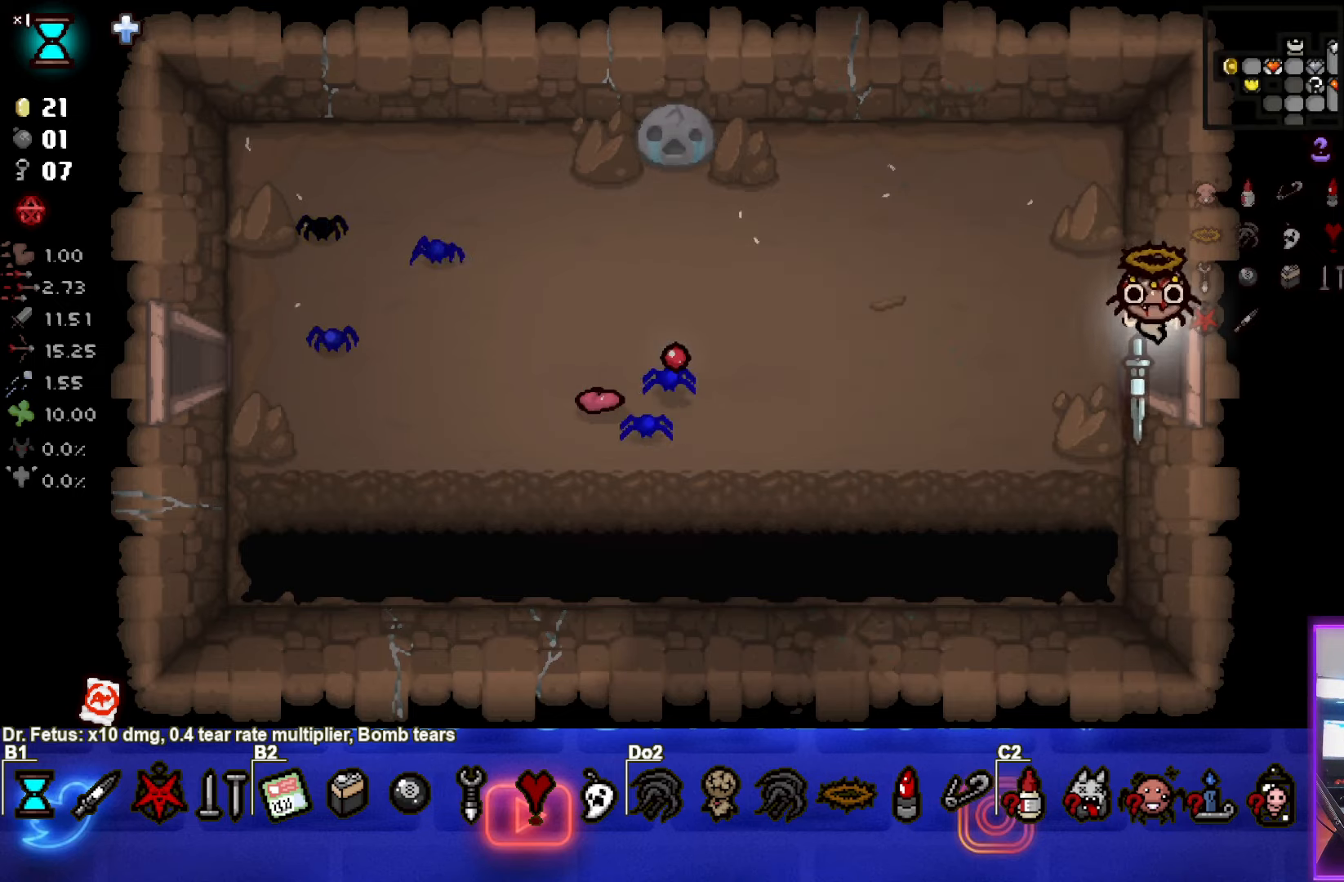
{"buttons": [], "left_stick": "right", "events": [[117, "left_stick", "center"], [383, "left_stick", "right"]]}
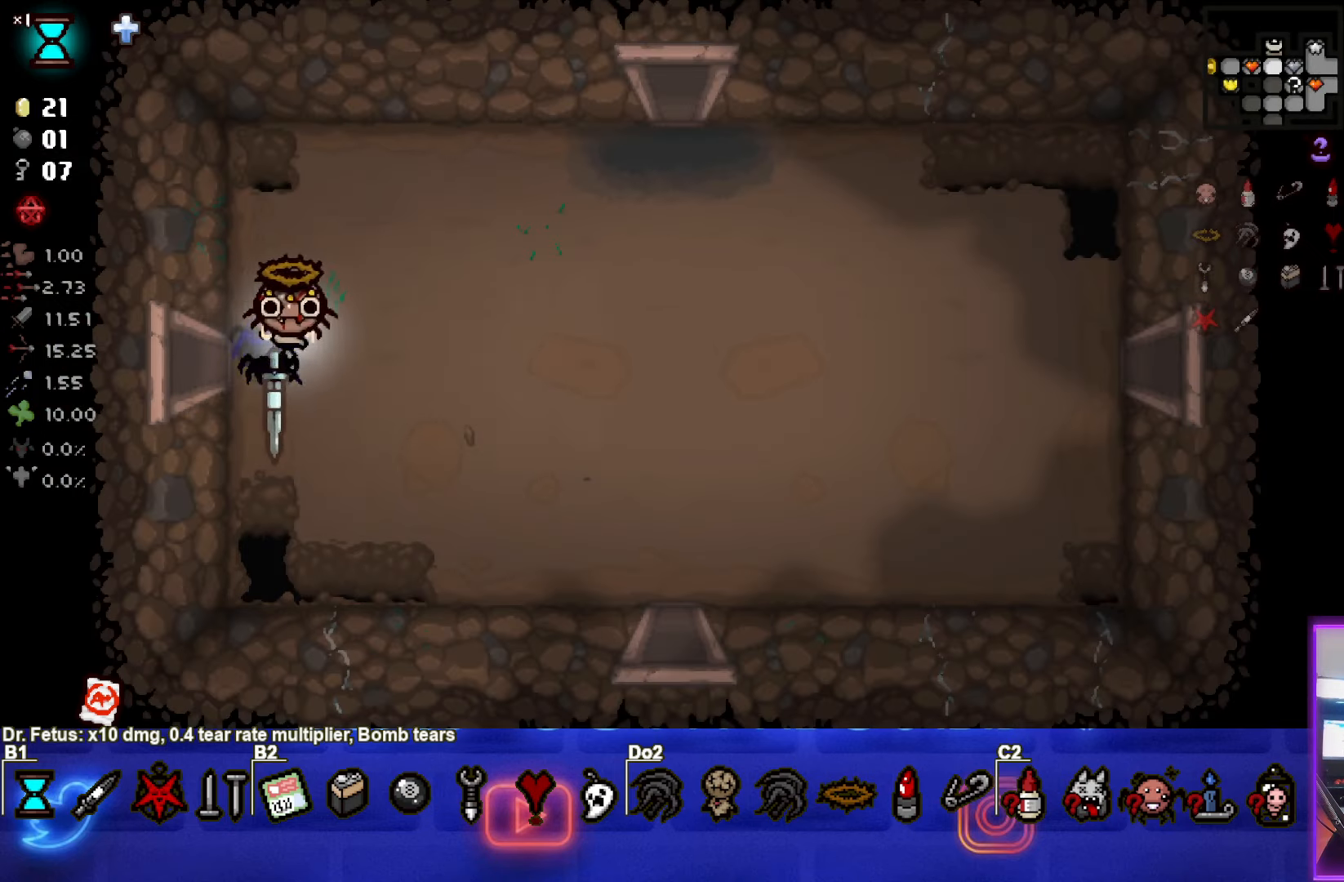
{"buttons": [], "left_stick": "right", "events": []}
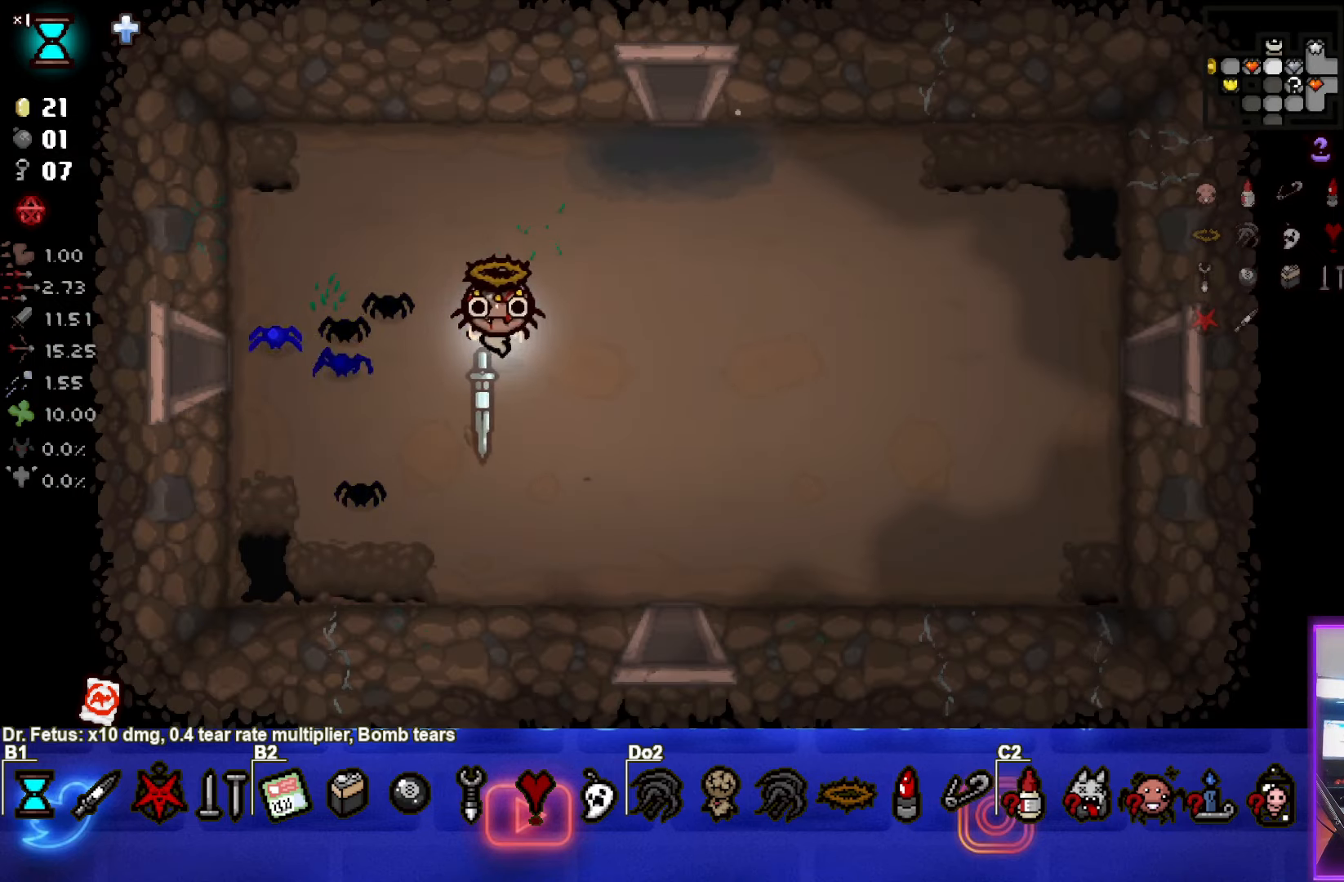
{"buttons": ["SELECT"], "left_stick": "right", "events": [[133, "SELECT", "down"]]}
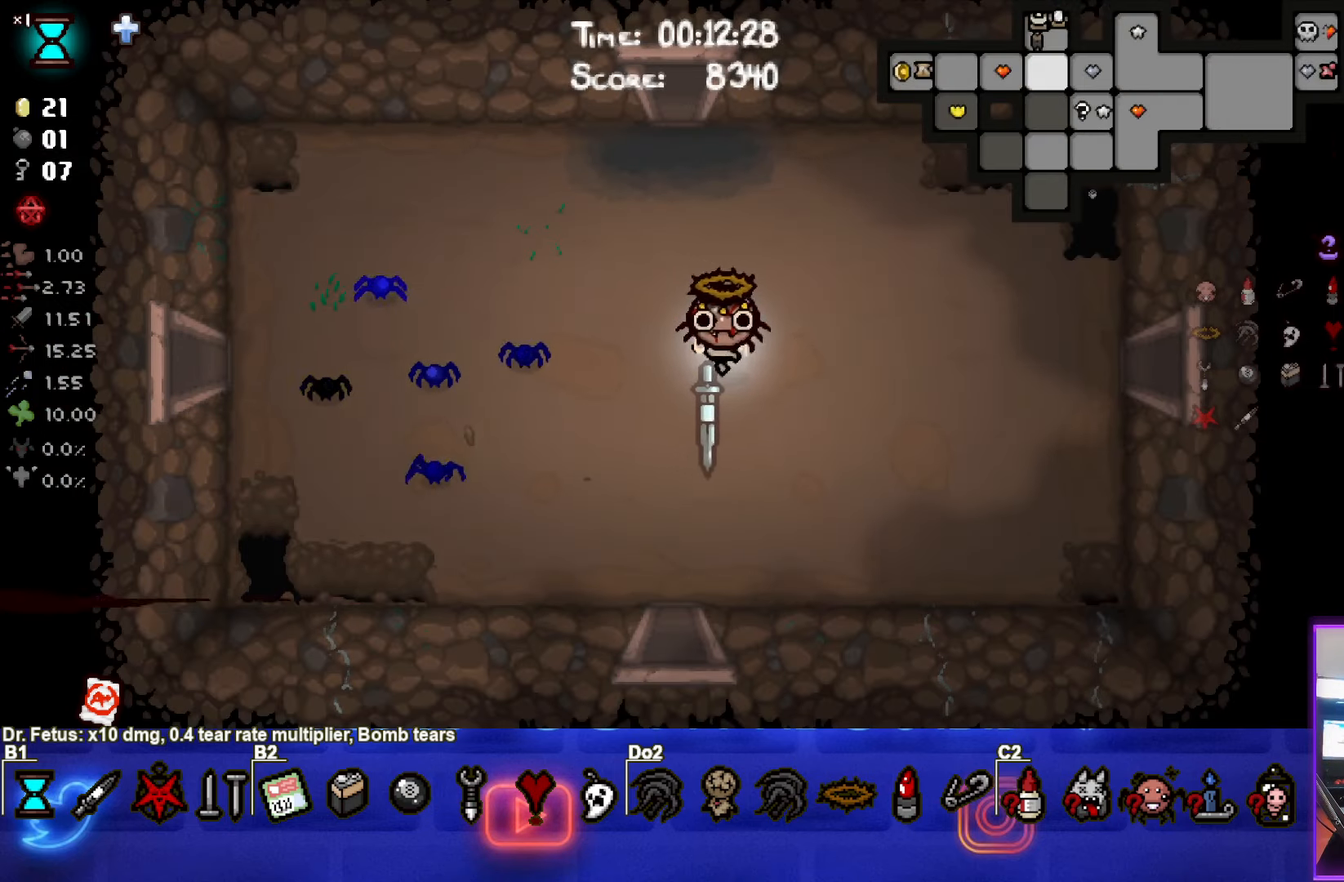
{"buttons": ["SELECT"], "left_stick": "right", "events": []}
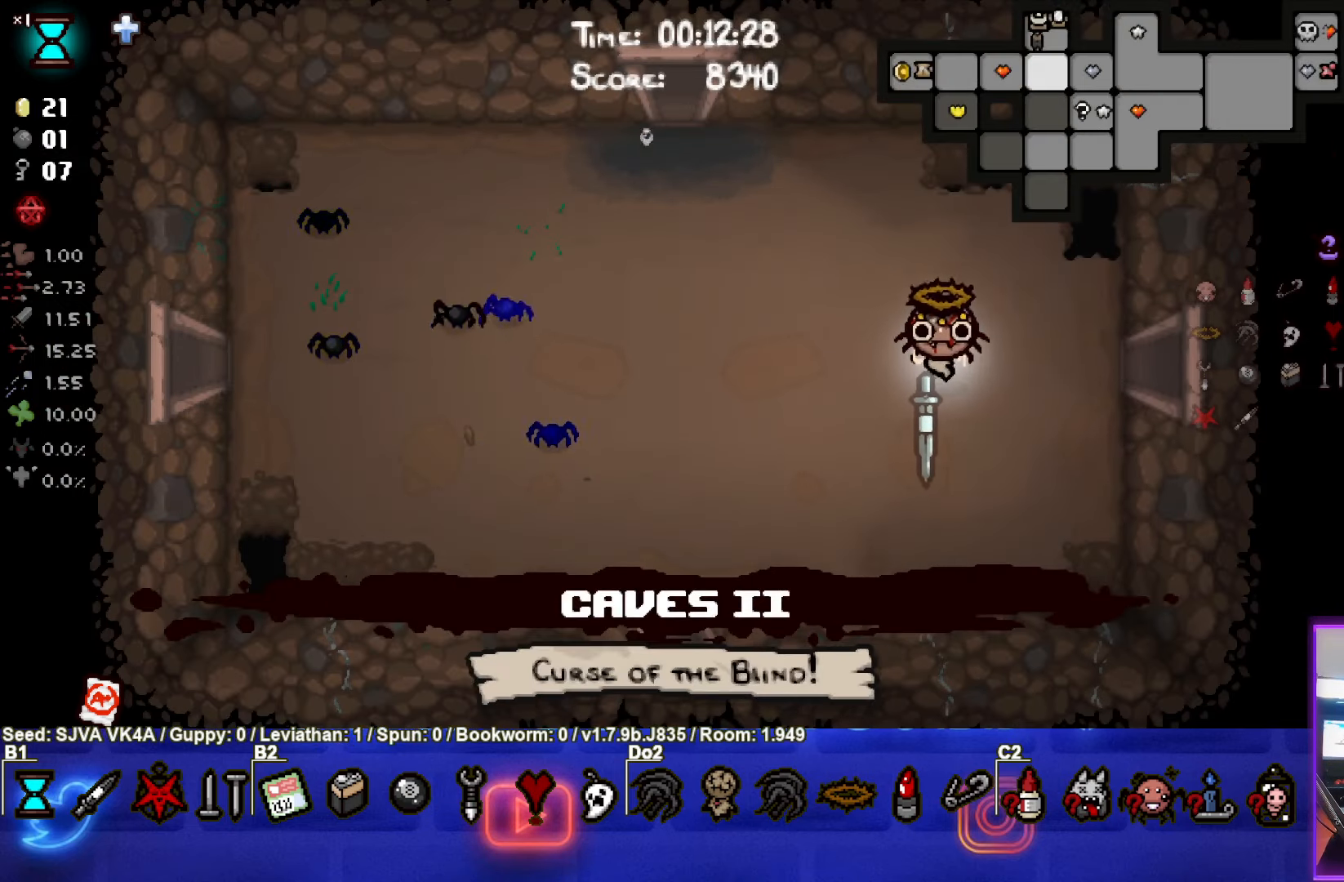
{"buttons": ["SELECT"], "left_stick": "right", "events": []}
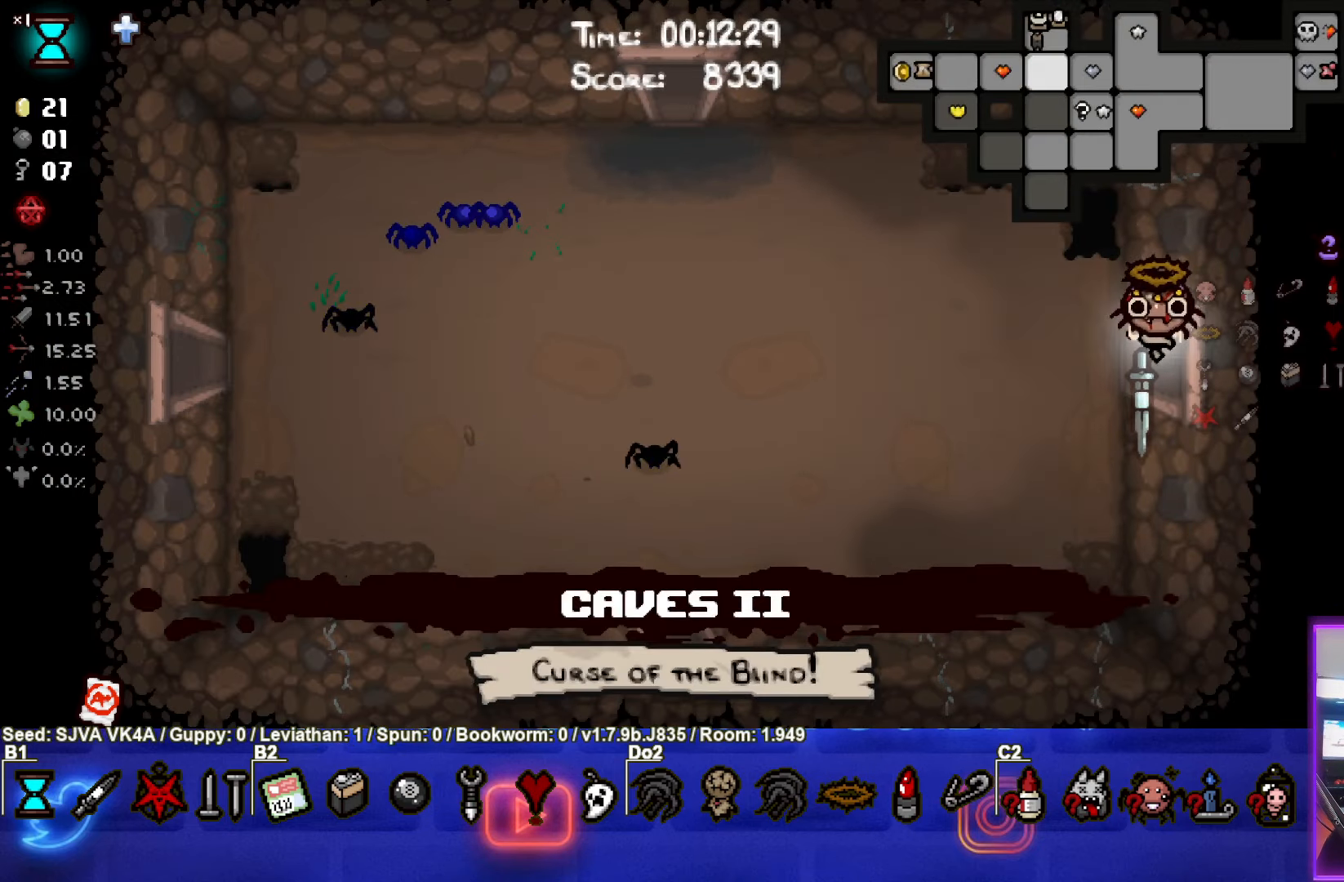
{"buttons": ["SELECT"], "left_stick": "right", "events": [[167, "left_stick", "center"], [400, "left_stick", "right"]]}
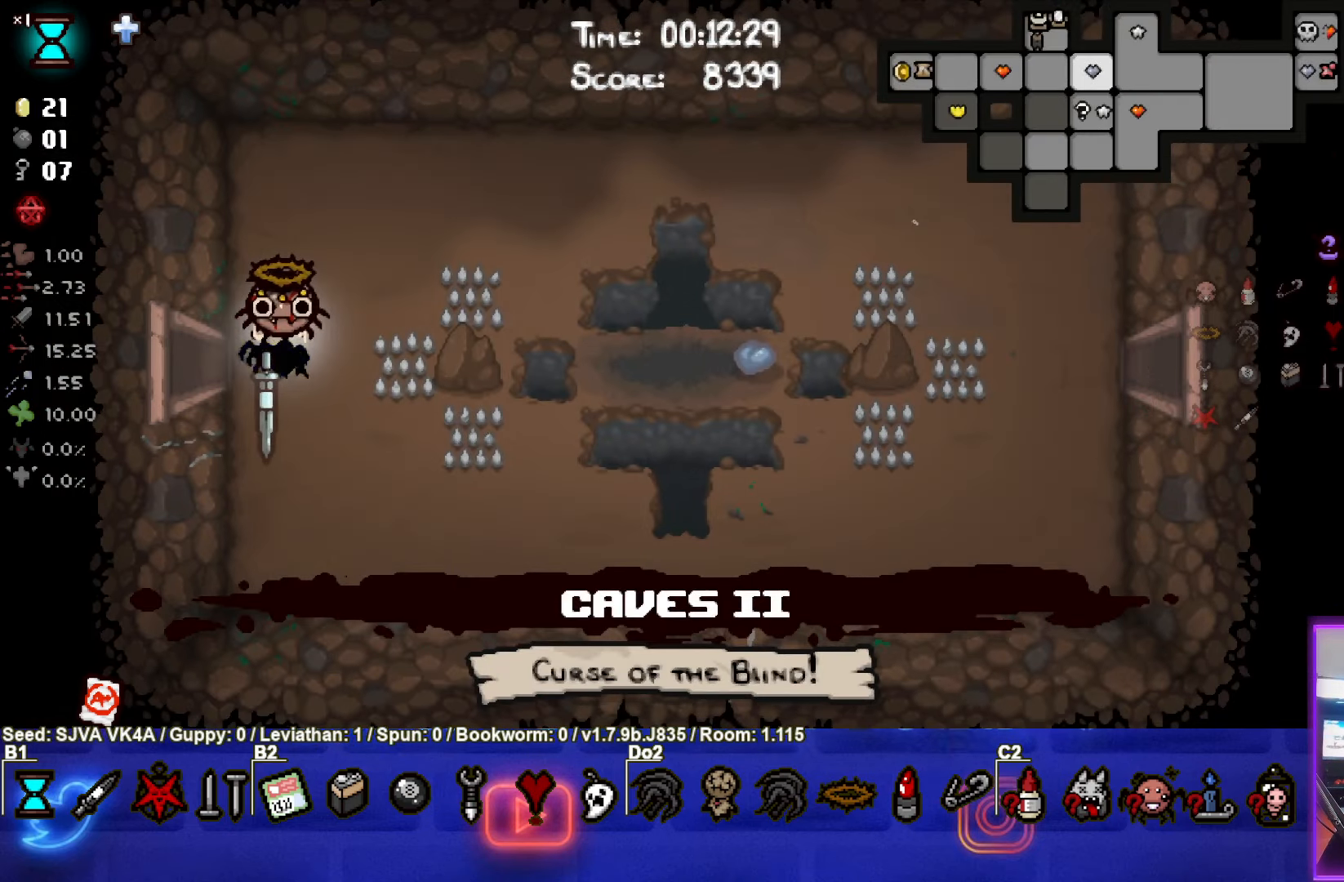
{"buttons": [], "left_stick": "right", "events": [[217, "left_stick", "down-right"], [483, "SELECT", "up"], [500, "left_stick", "right"]]}
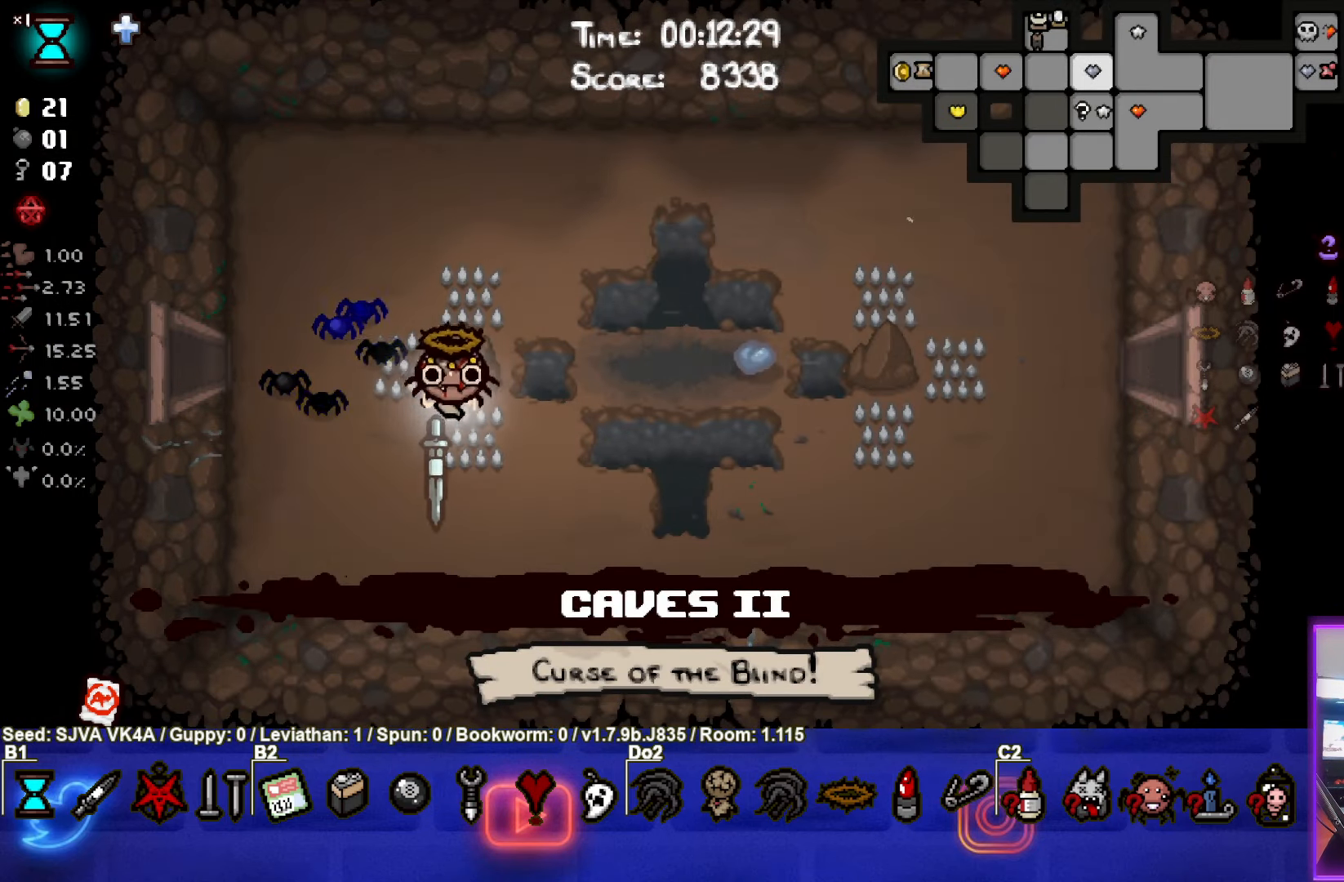
{"buttons": [], "left_stick": "right", "events": []}
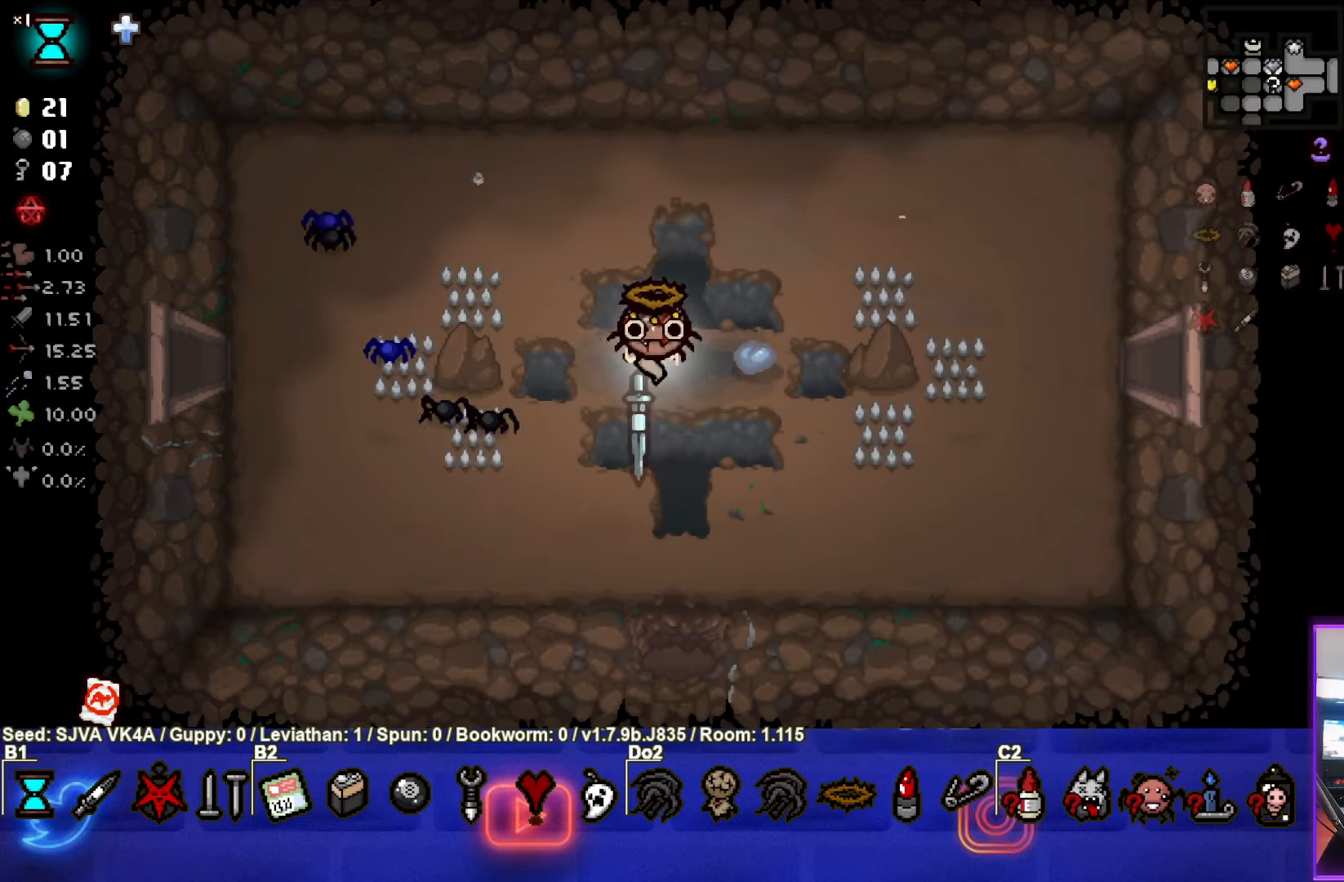
{"buttons": [], "left_stick": "right", "events": []}
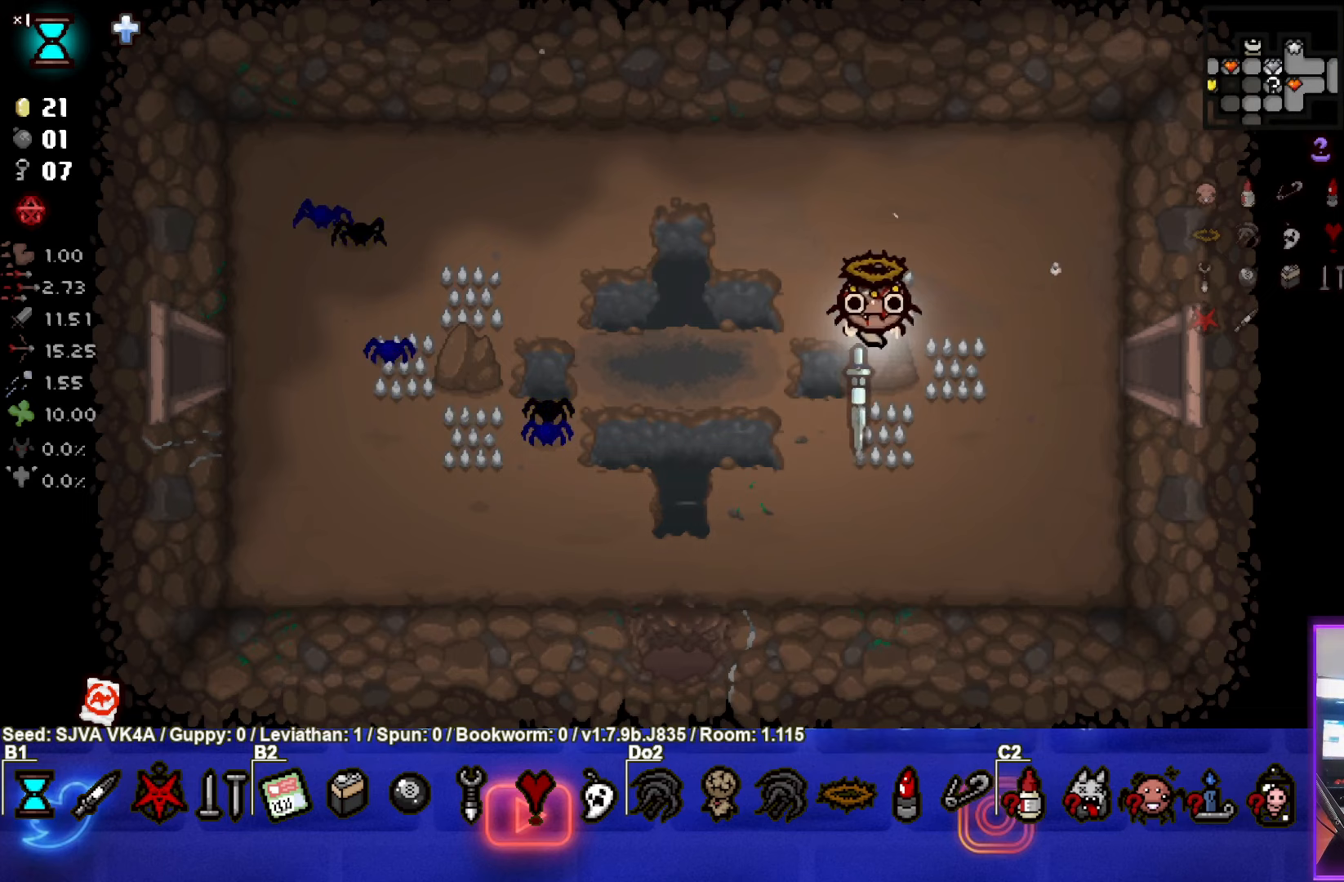
{"buttons": [], "left_stick": "right", "events": []}